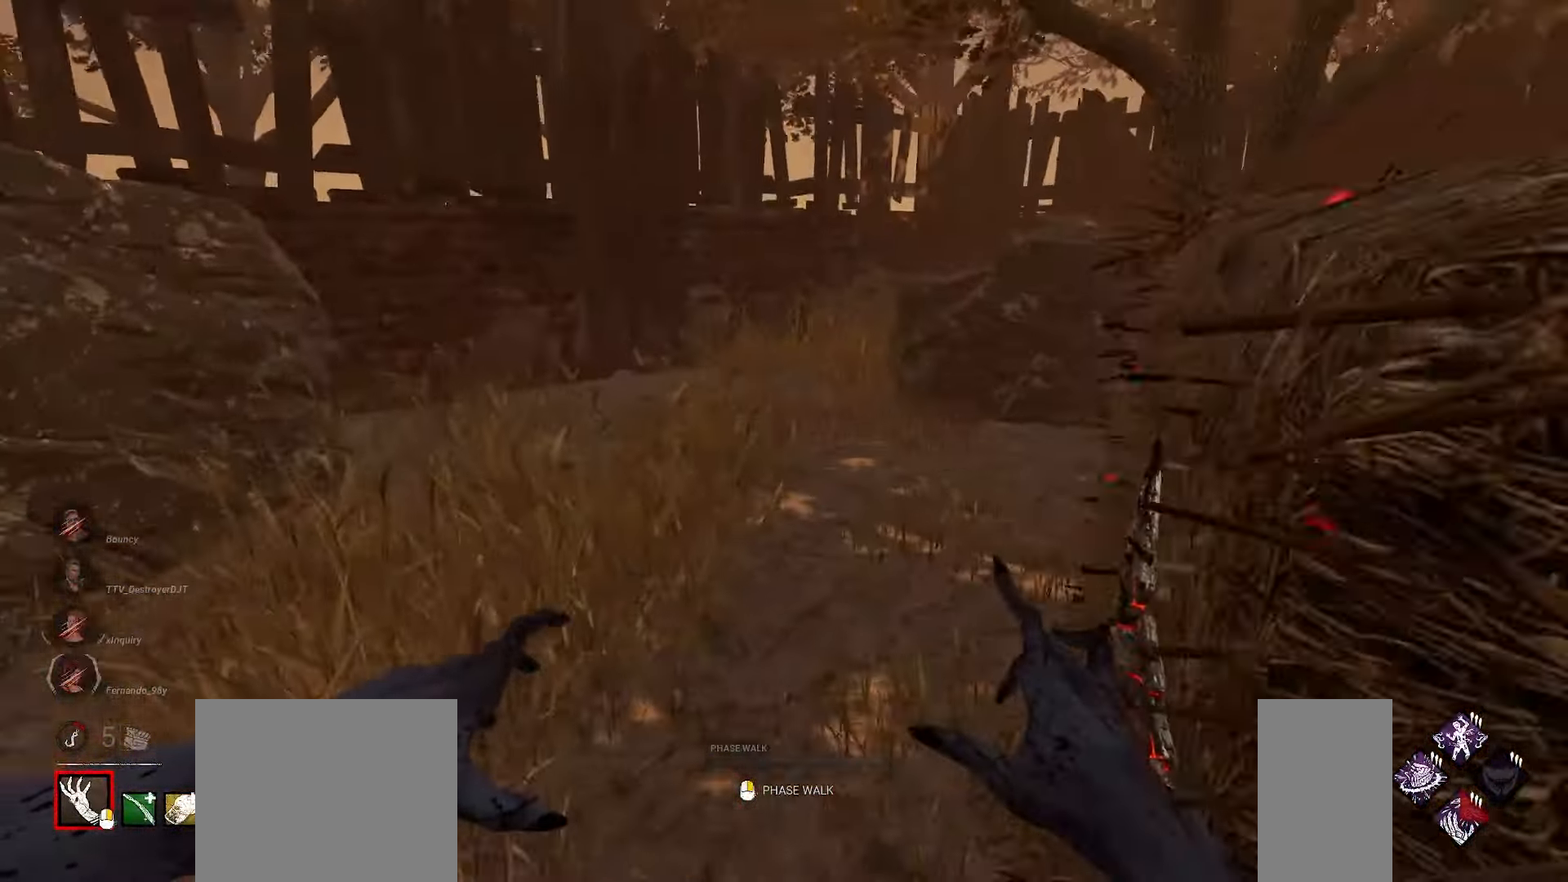
Gameplay with keyboard and mouse; each line is a JSON object with the keys and mouse buttons held at the frame after it. "events" lists presses ("down") and releases ("up") of "a", "ctrl", "d", "e", "q", "s", "shift", "space", "w", "mouse_left", "mouse_wheel", "mouse_right", "mouse_mb4" and "mouse_mb5" between this image and that frame as [ms after this image, input, new state], when the widget could be followed in between. "mouse_left", "mouse_wheel", "mouse_right", "mouse_mb4", "mouse_mb5" = the "left", "wheel", "right", "mb4", "mb5" buttons of the "mouse" list. No other keys are recorded. "wheel" means that the mouse wheel is clicked or scrolled. Mouse movement is not recorded.
{"keys": ["w"], "mouse": [], "events": []}
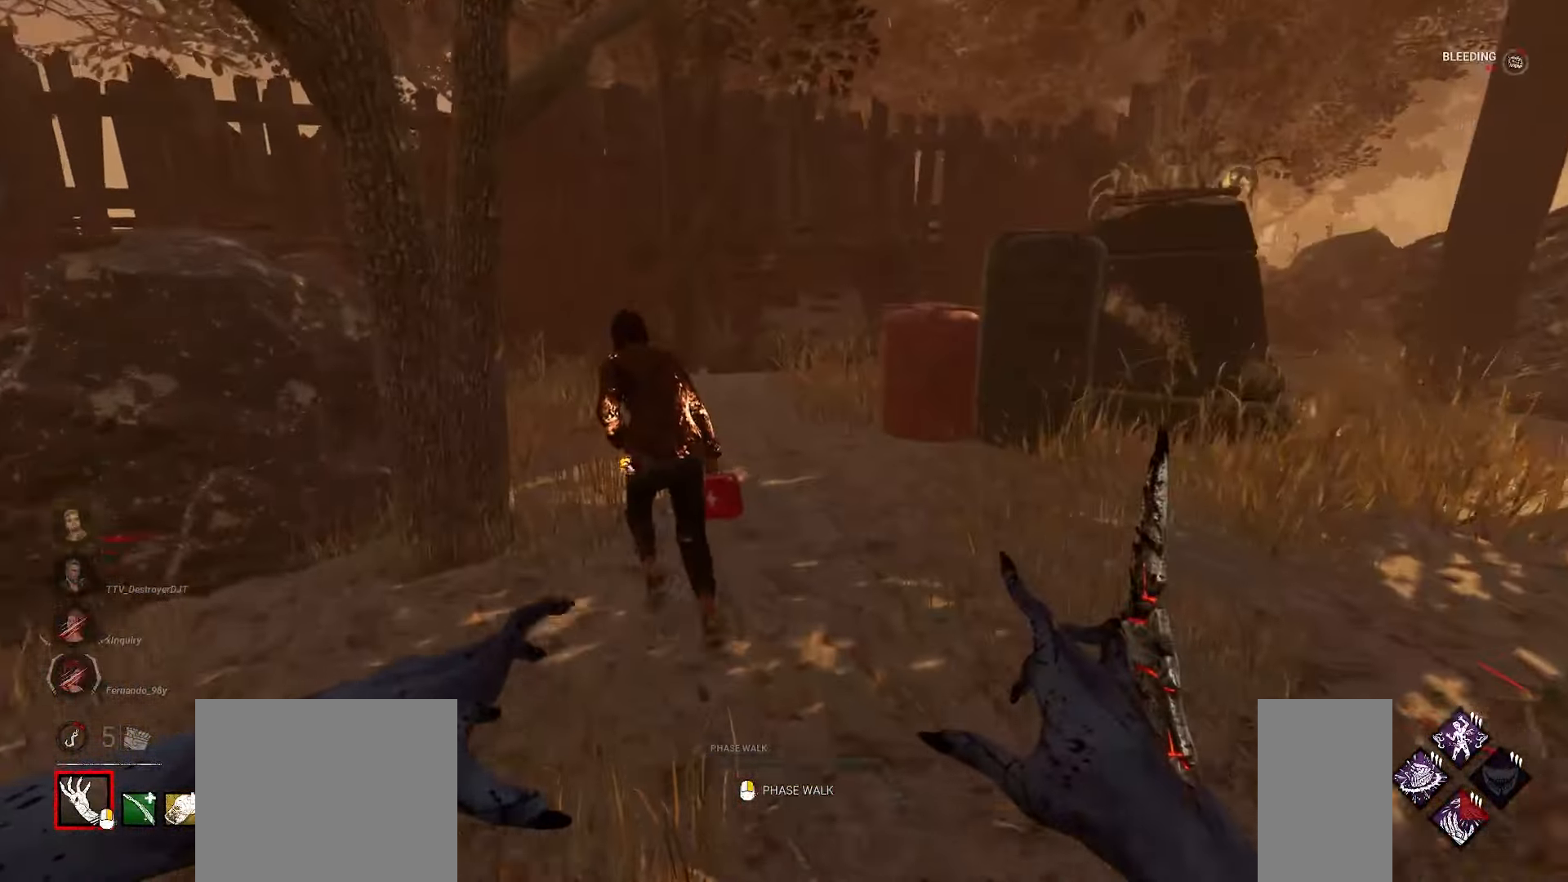
{"keys": ["w"], "mouse": [], "events": []}
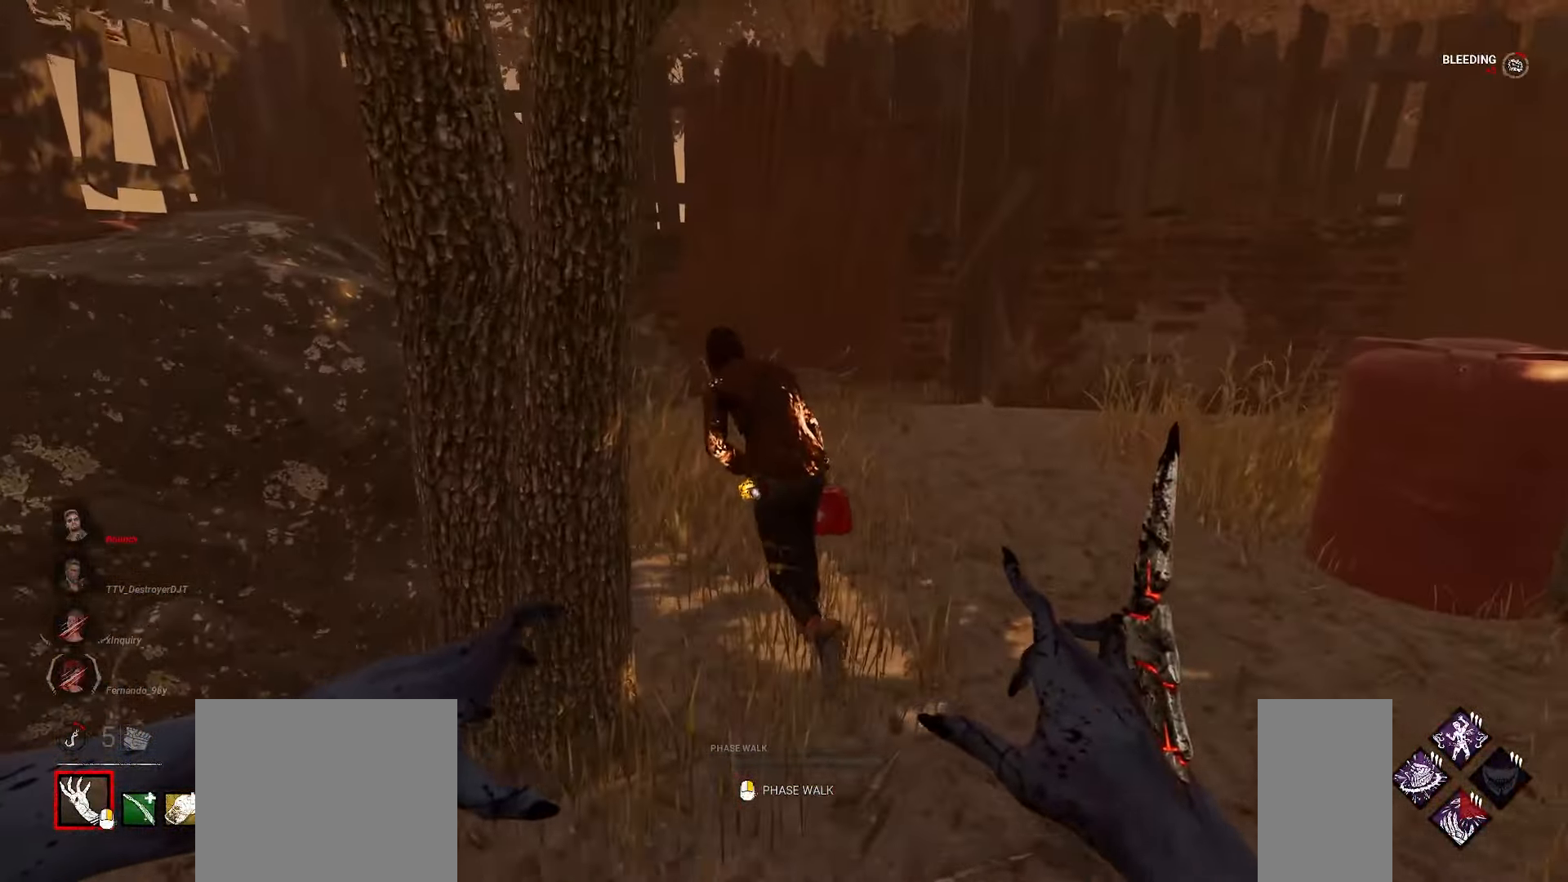
{"keys": ["w"], "mouse": ["left"], "events": [[117, "mouse_left", "down"]]}
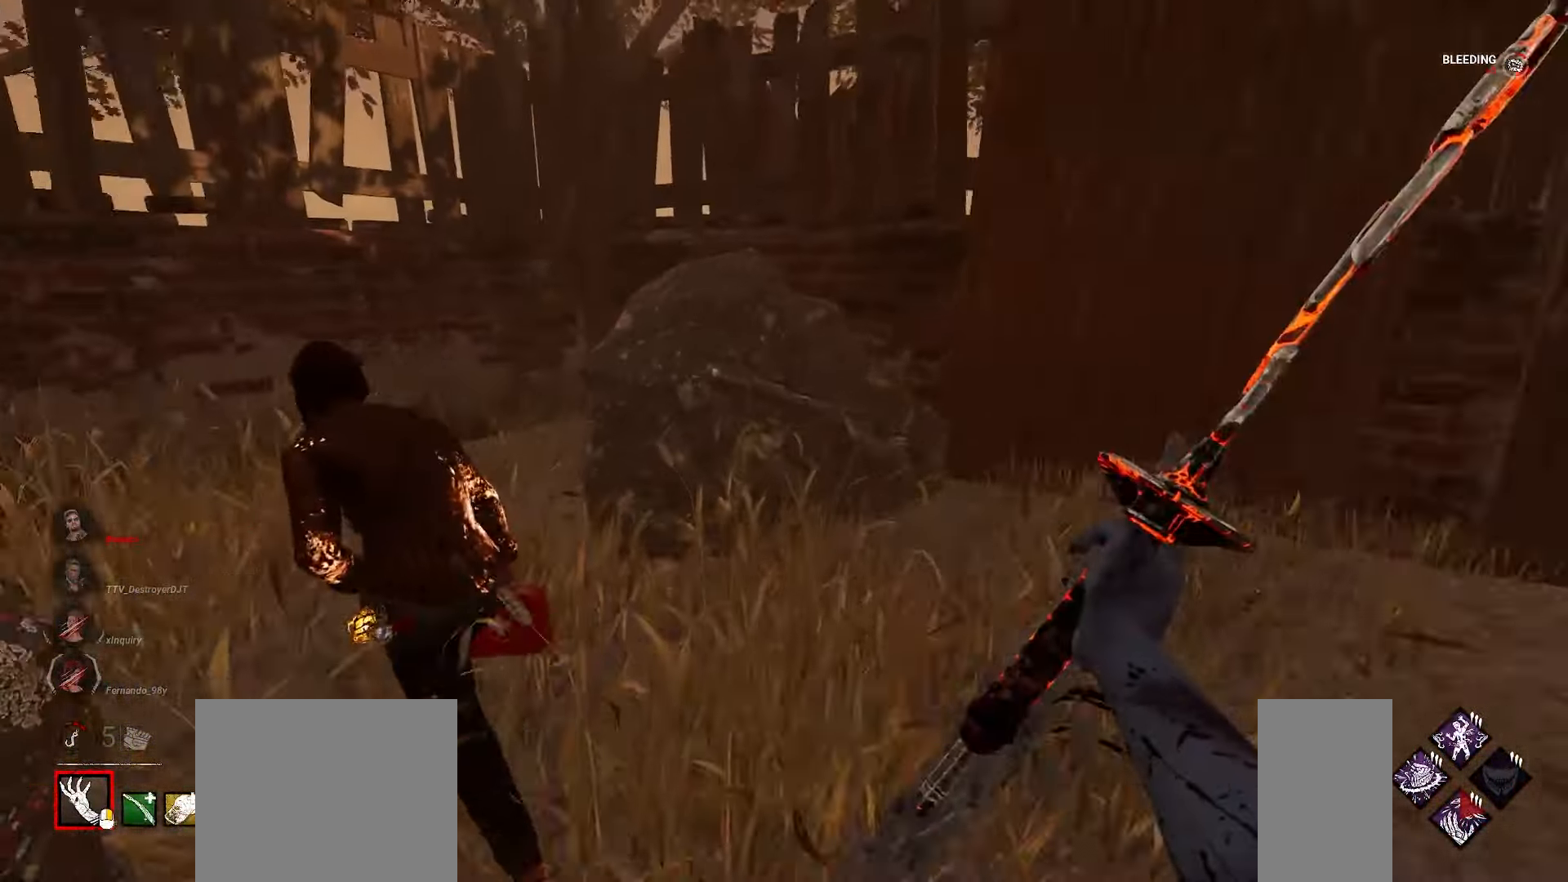
{"keys": ["d", "w"], "mouse": [], "events": [[233, "w", "up"], [250, "d", "down"], [333, "mouse_left", "up"], [433, "w", "down"]]}
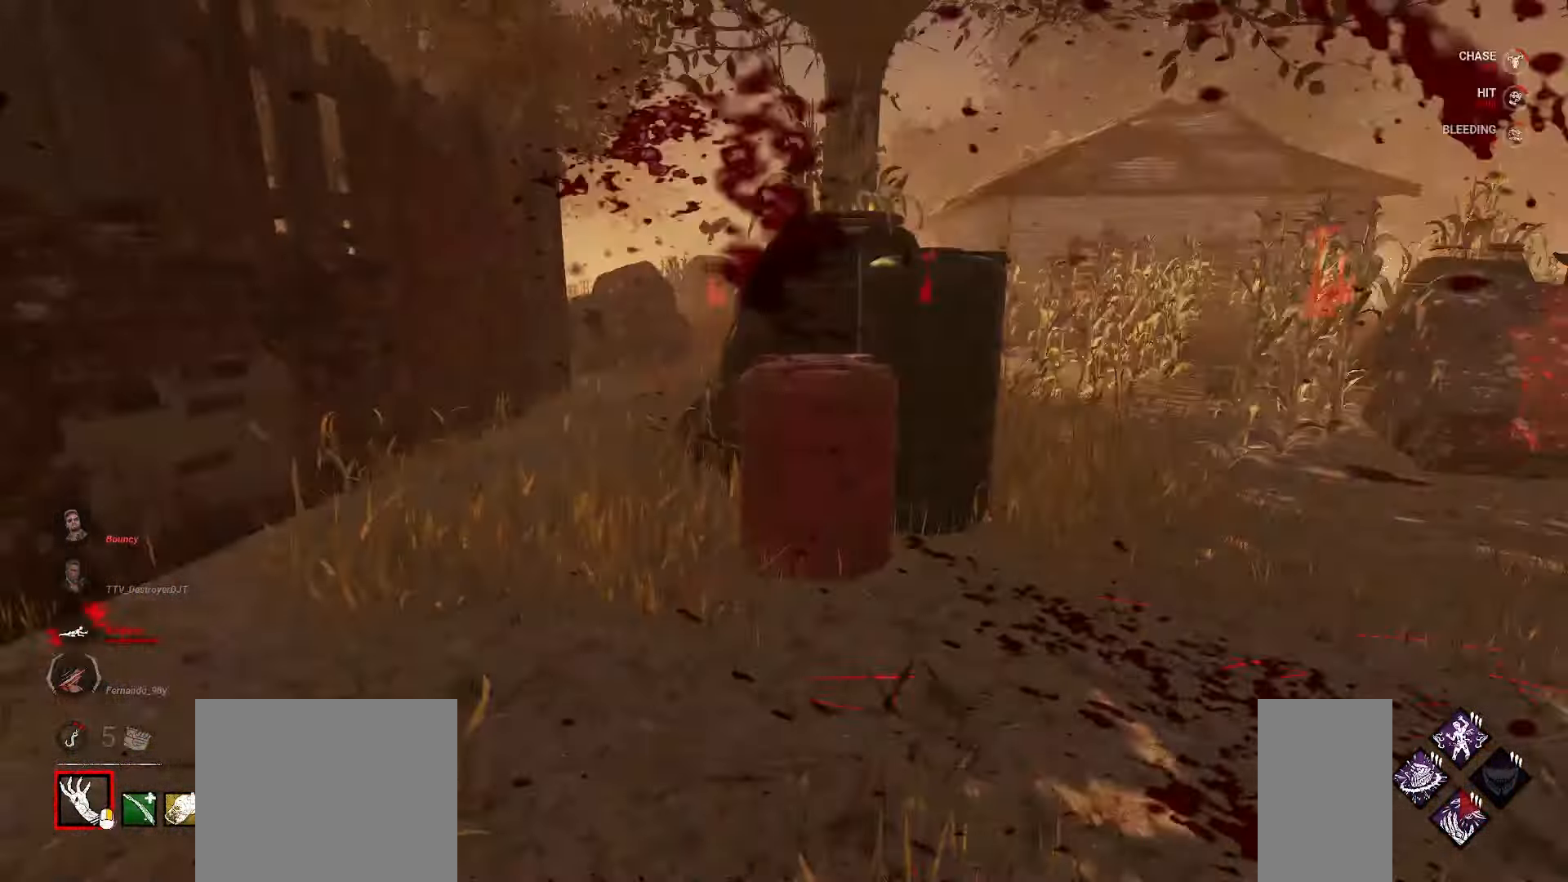
{"keys": [], "mouse": [], "events": [[67, "w", "up"], [117, "d", "up"]]}
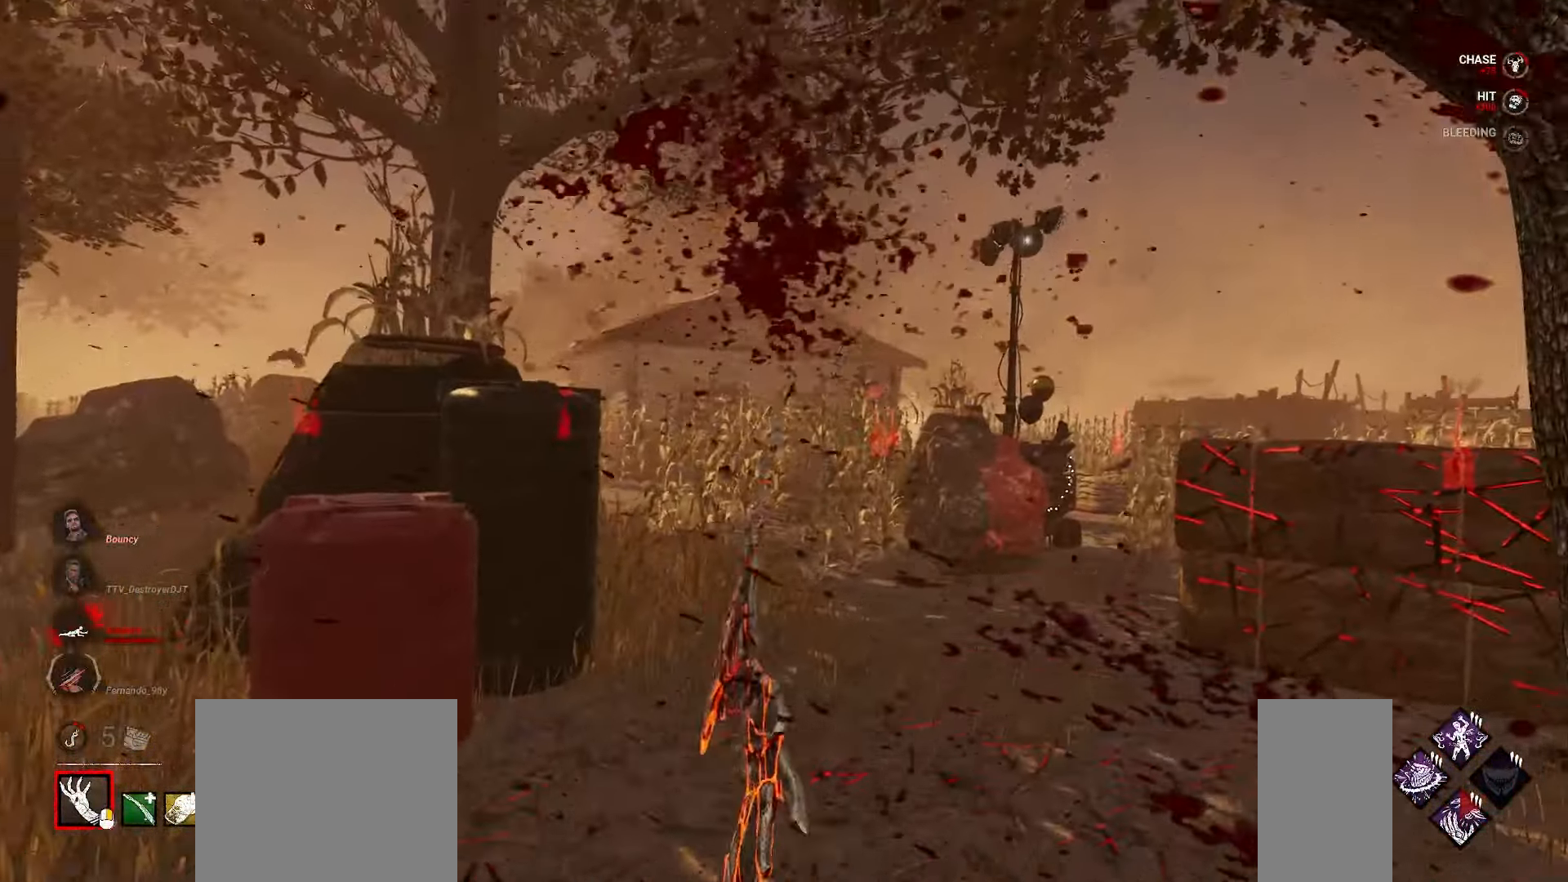
{"keys": [], "mouse": [], "events": []}
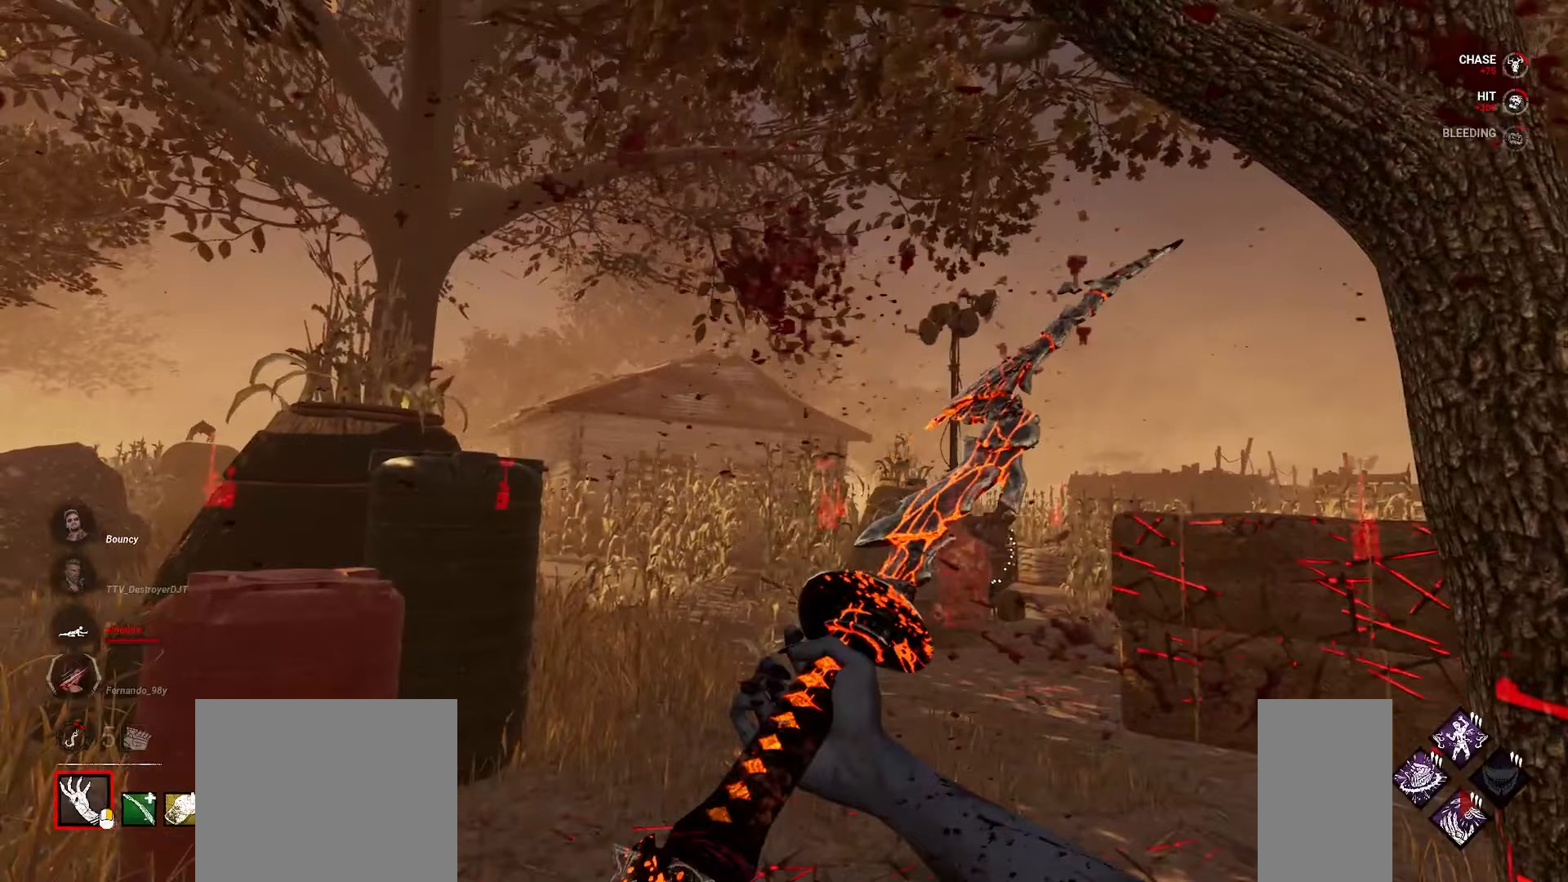
{"keys": [], "mouse": [], "events": []}
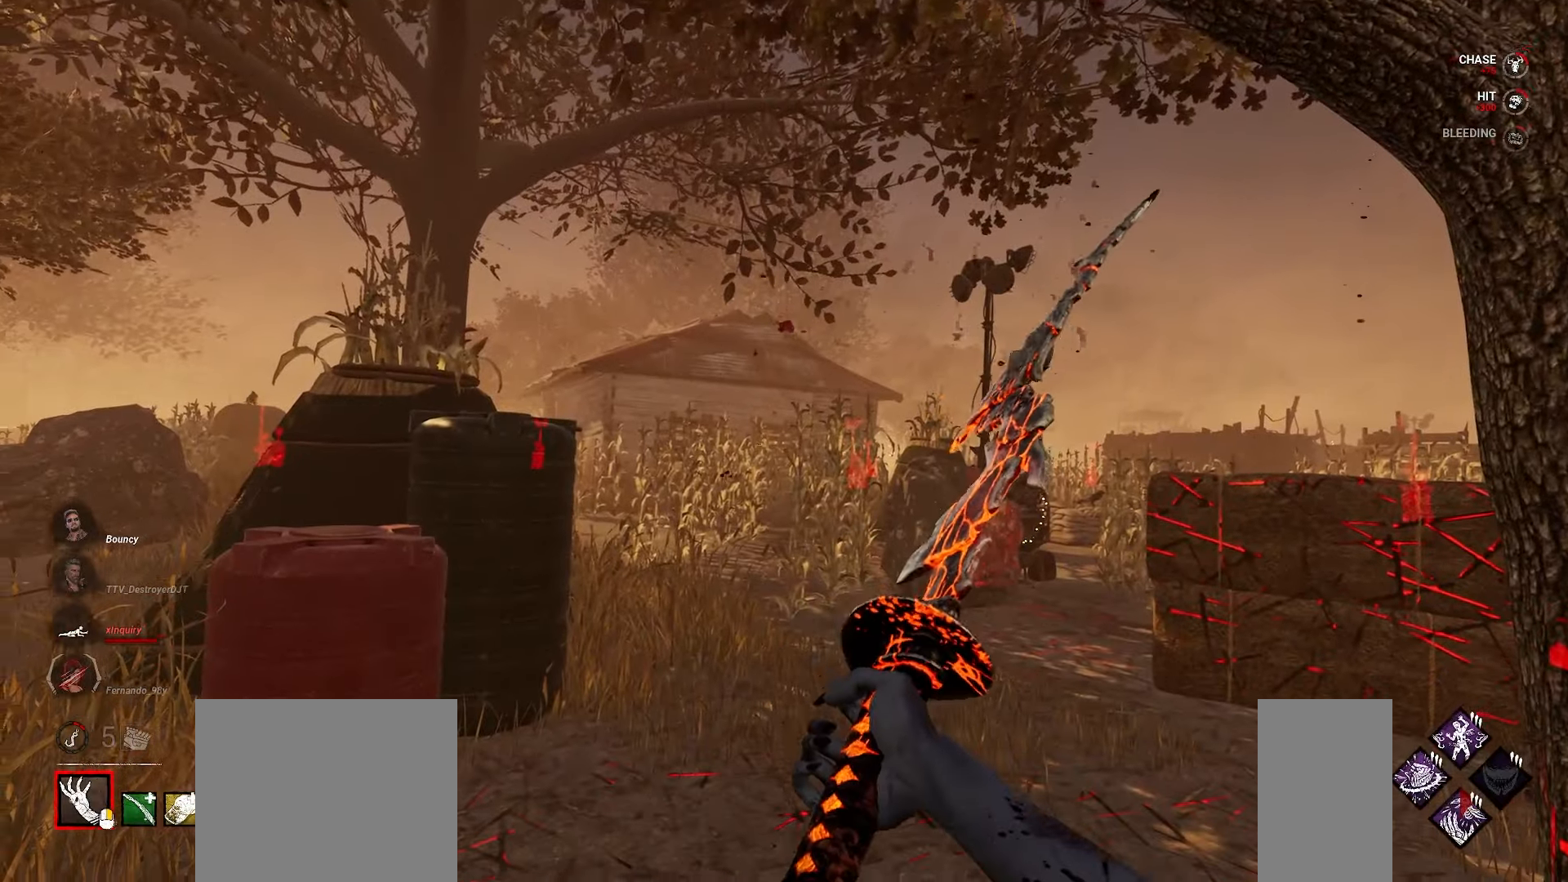
{"keys": ["d"], "mouse": [], "events": [[417, "d", "down"]]}
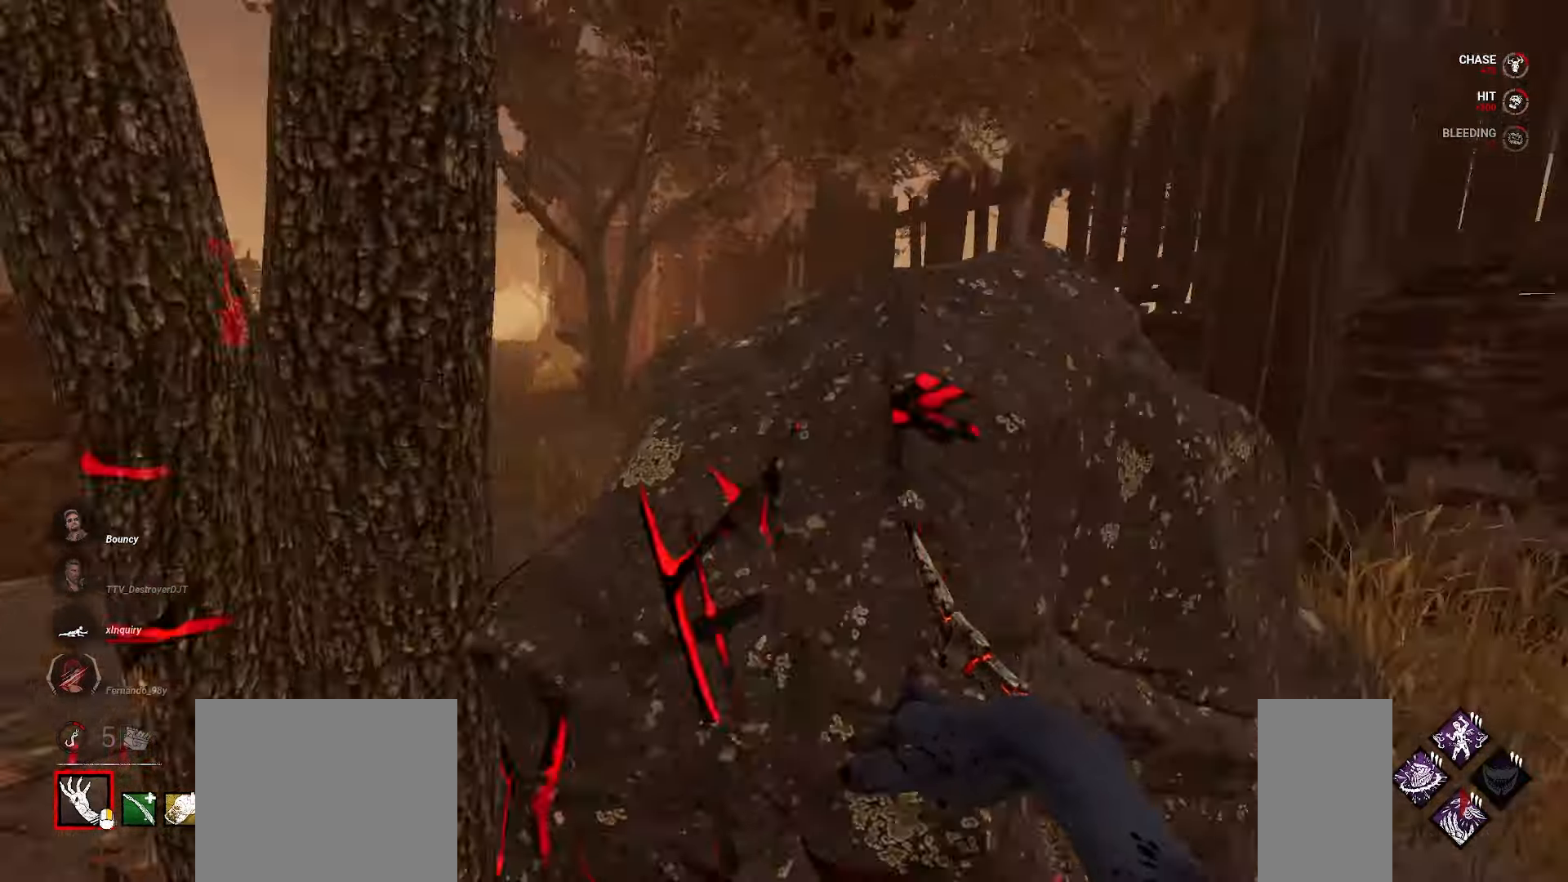
{"keys": ["w"], "mouse": [], "events": [[17, "w", "down"], [67, "d", "up"]]}
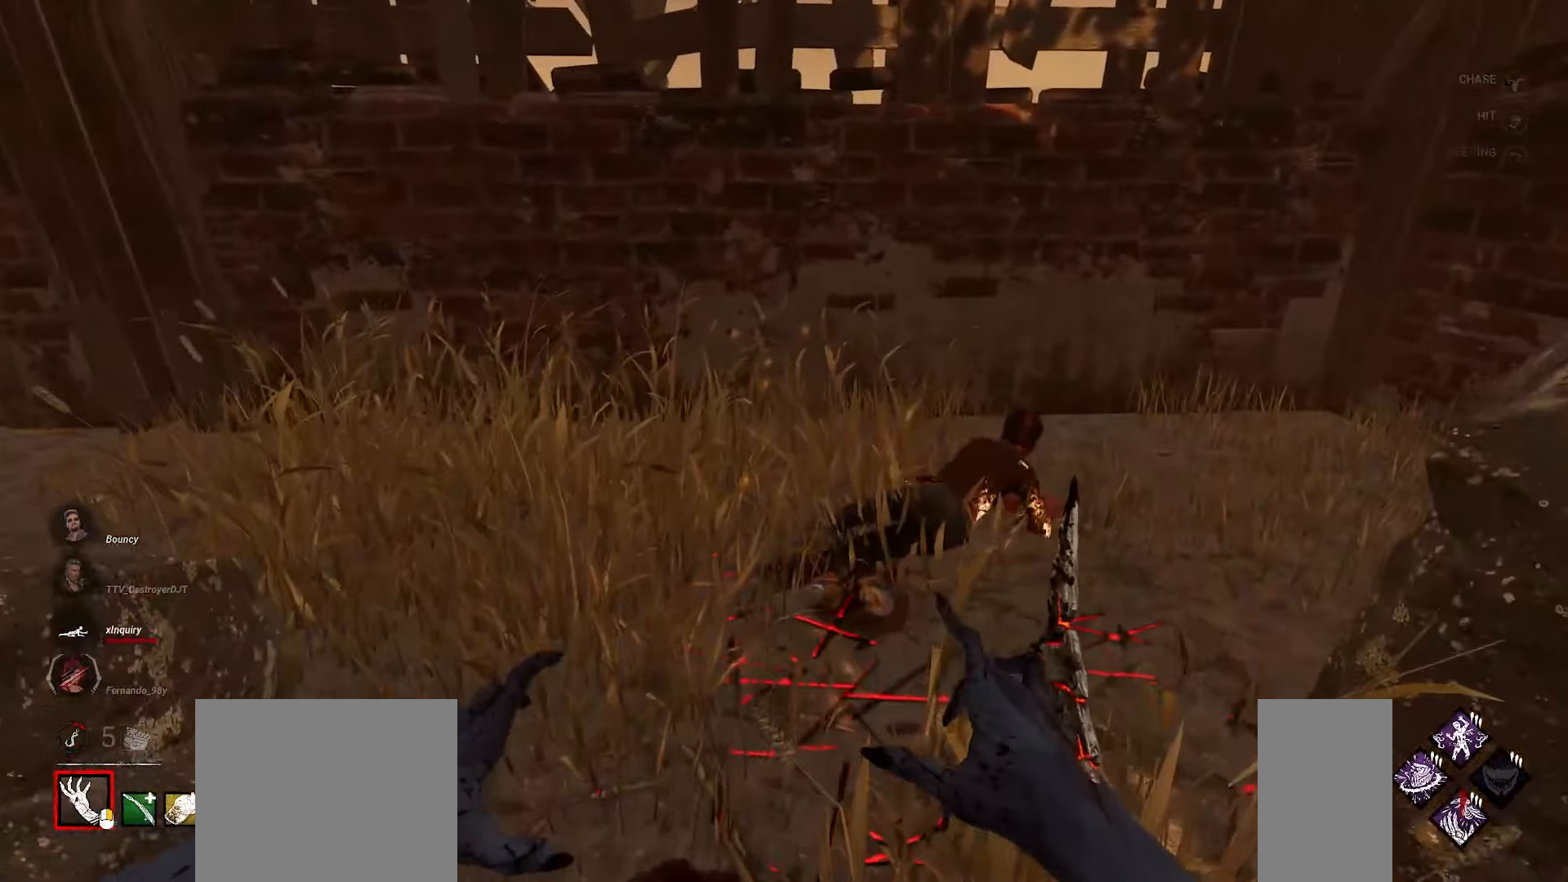
{"keys": ["w"], "mouse": [], "events": []}
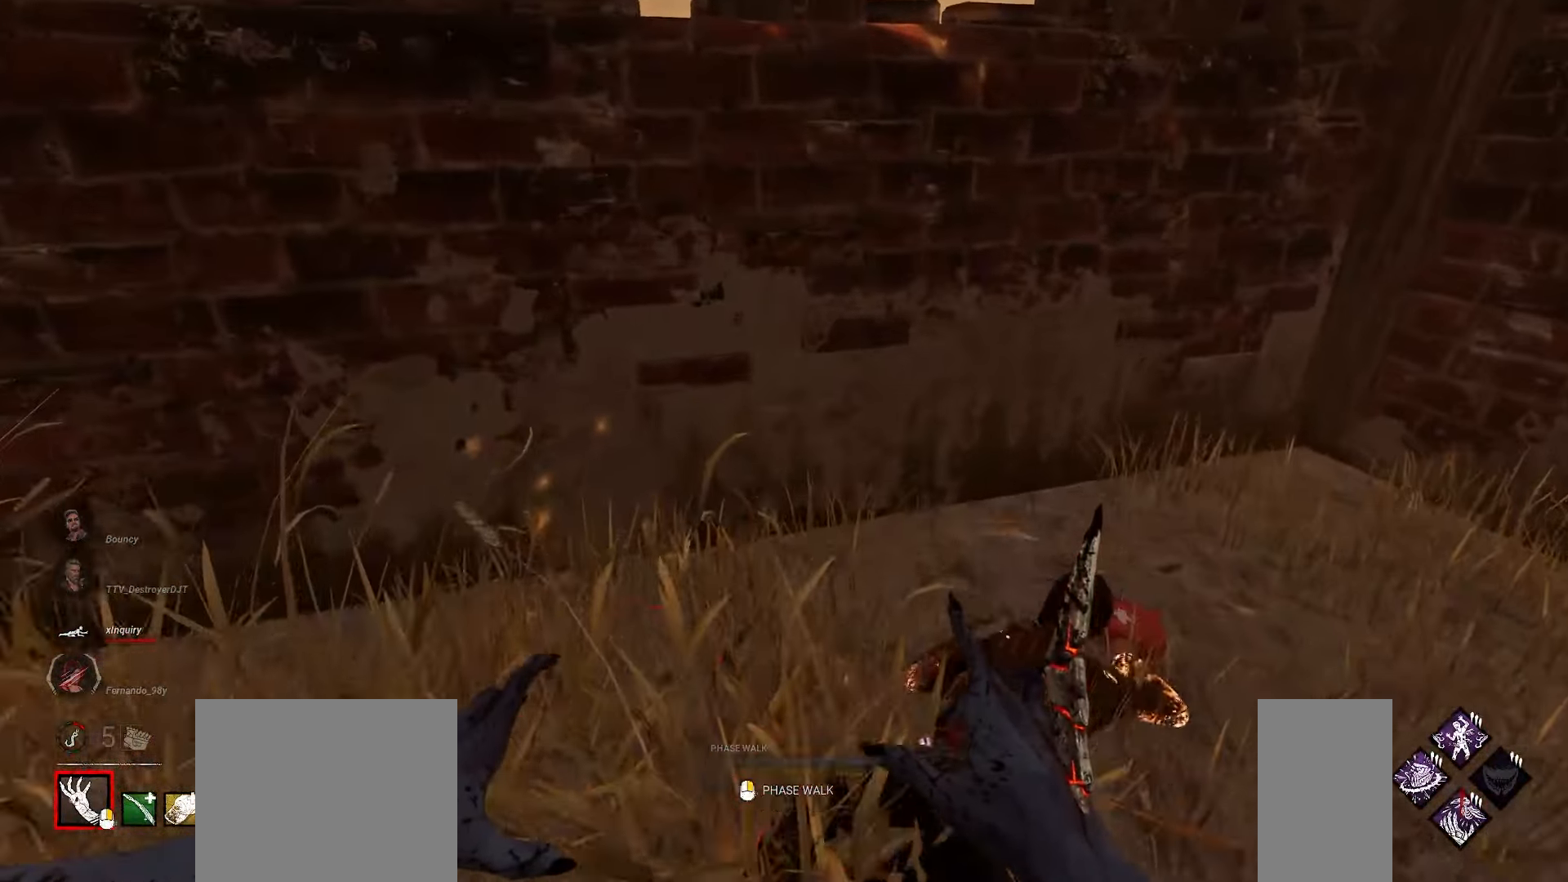
{"keys": [], "mouse": [], "events": [[83, "d", "down"], [133, "space", "down"], [200, "d", "up"], [233, "space", "up"], [233, "w", "up"], [383, "space", "down"], [467, "space", "up"]]}
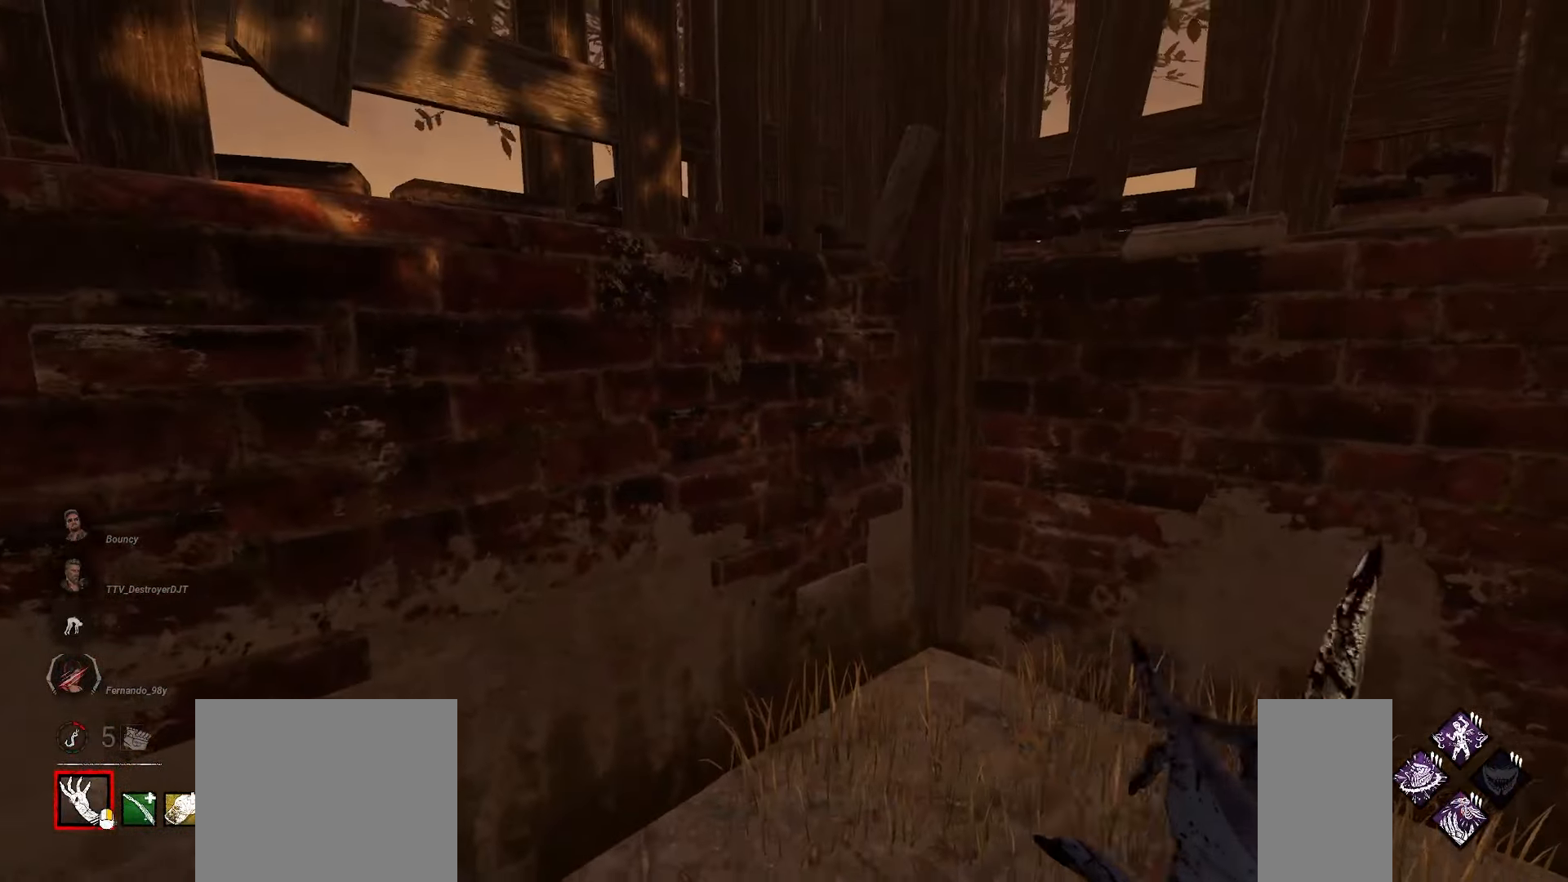
{"keys": [], "mouse": [], "events": []}
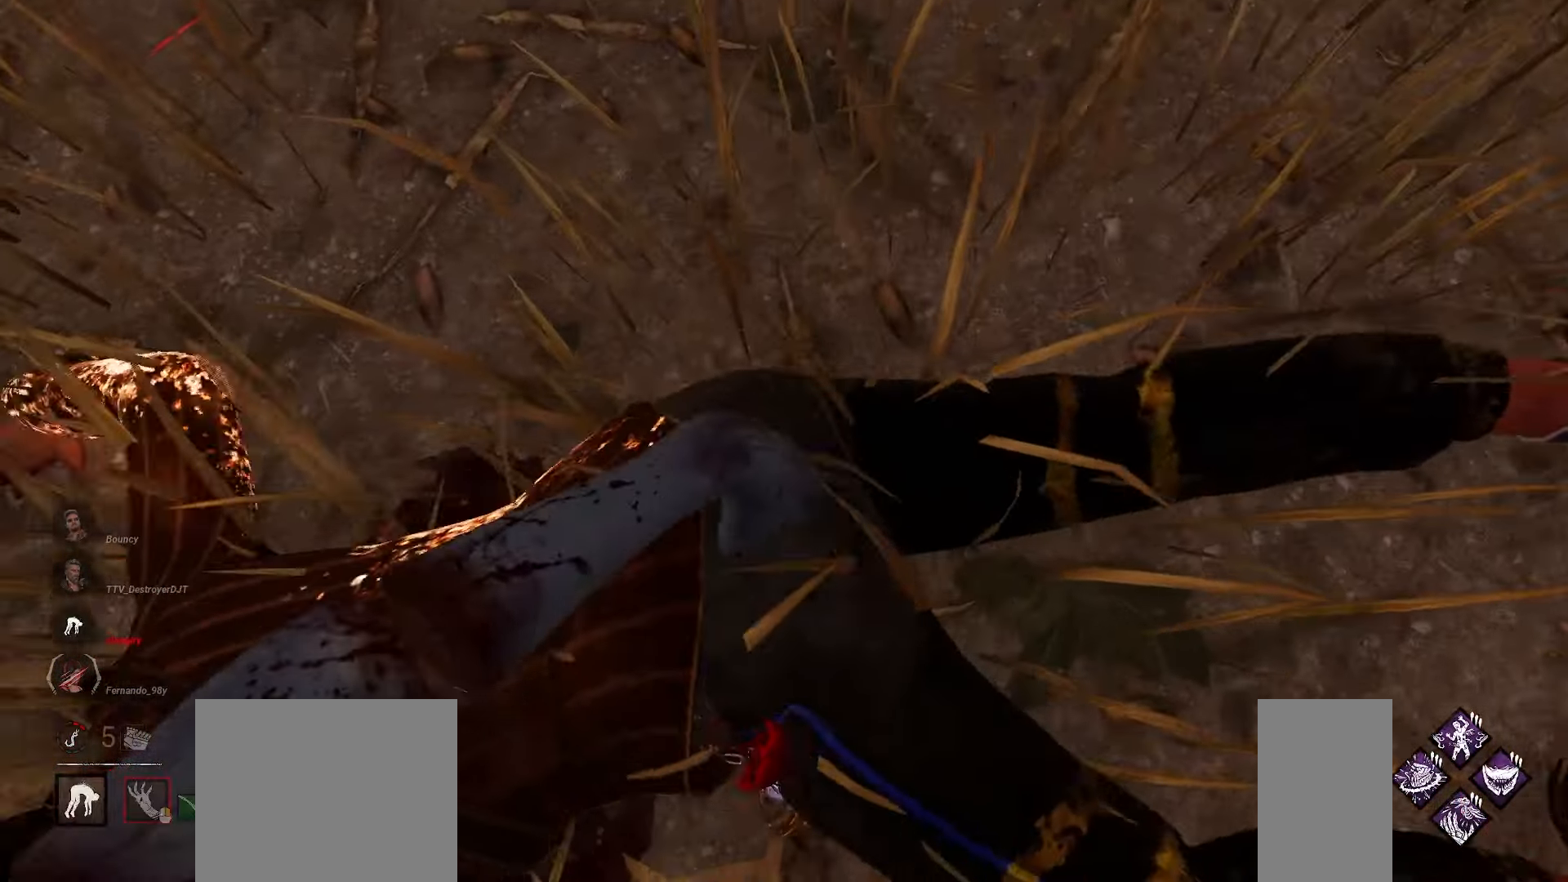
{"keys": [], "mouse": [], "events": []}
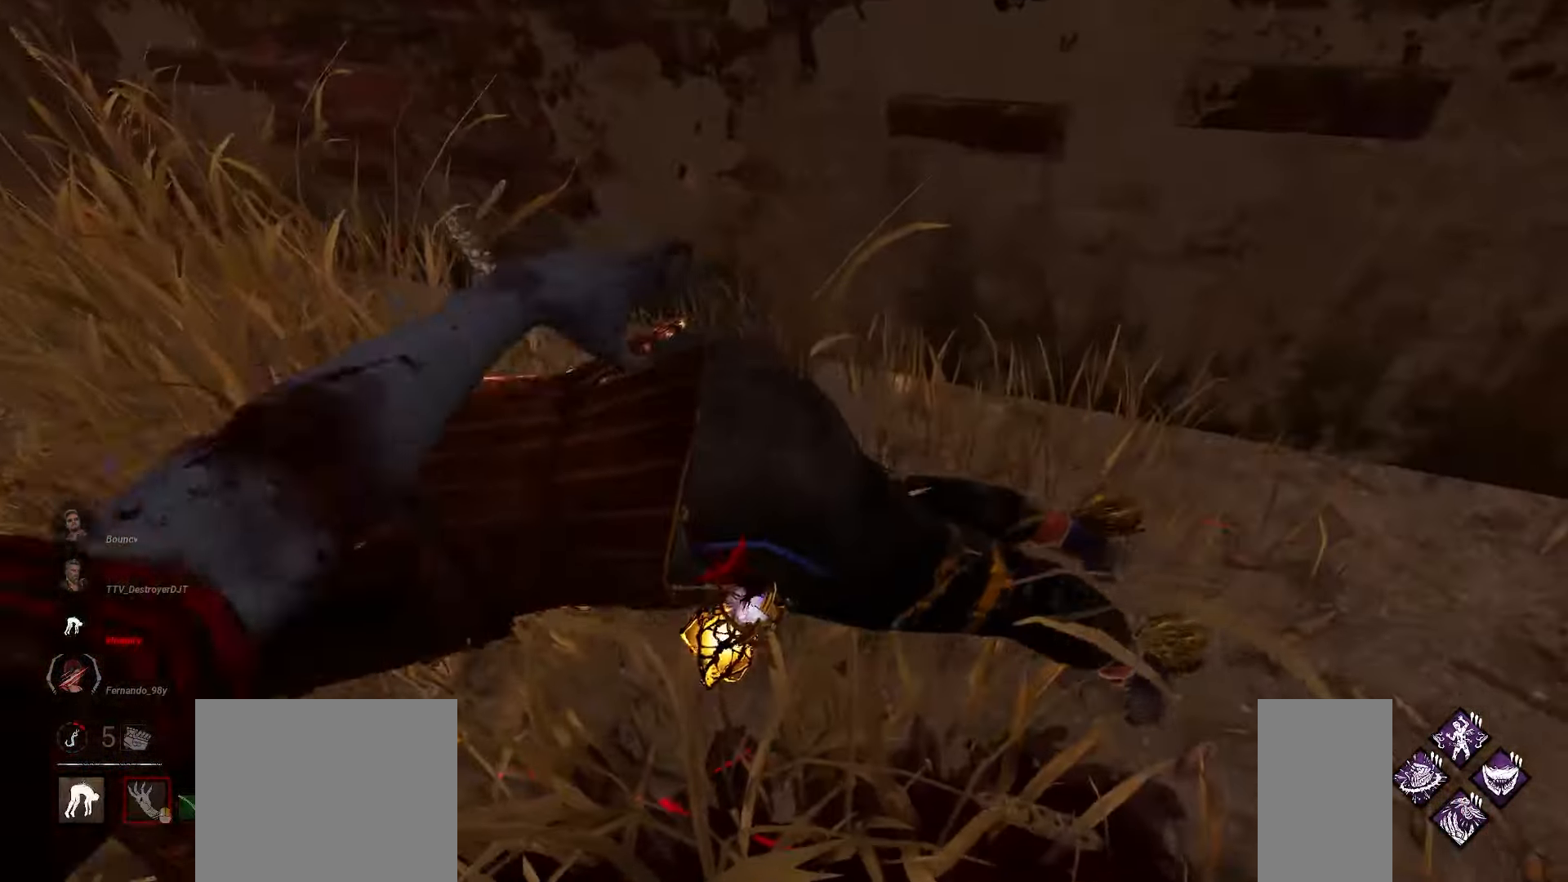
{"keys": [], "mouse": [], "events": []}
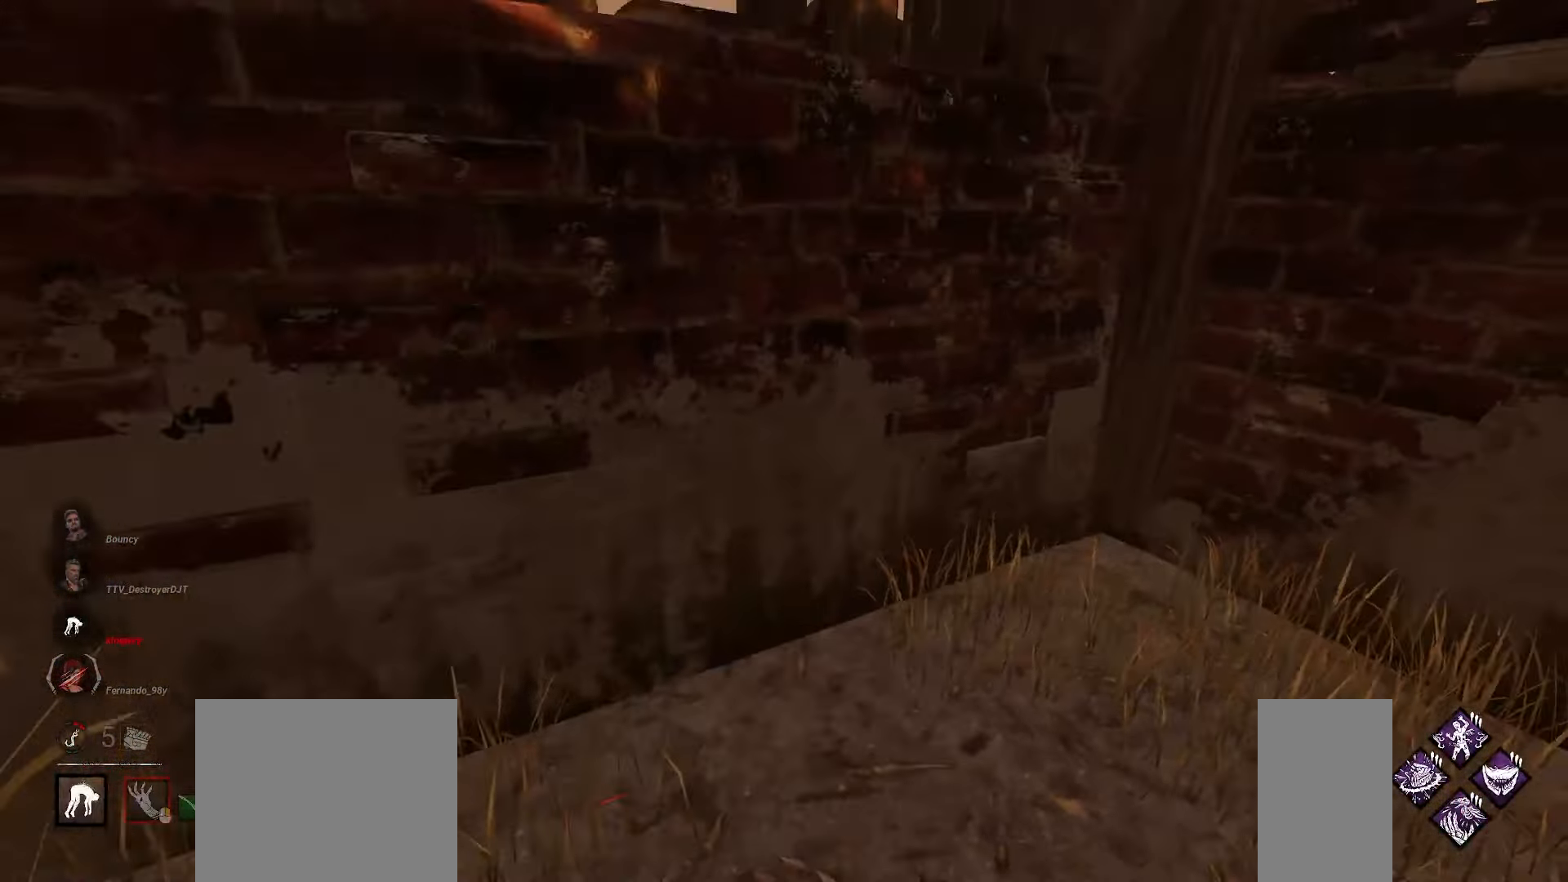
{"keys": [], "mouse": [], "events": []}
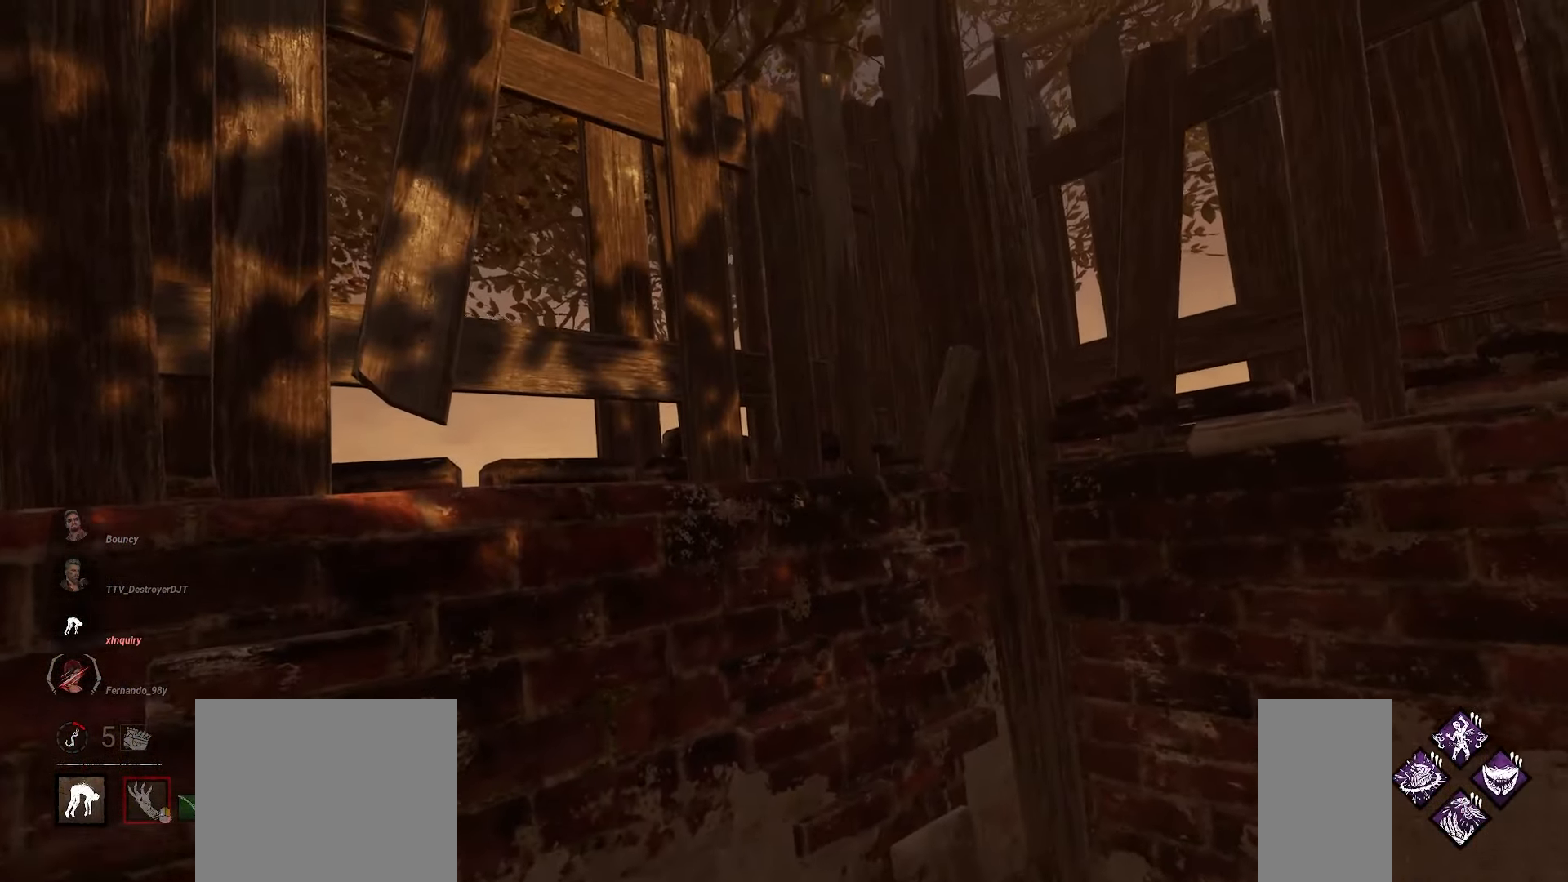
{"keys": [], "mouse": [], "events": []}
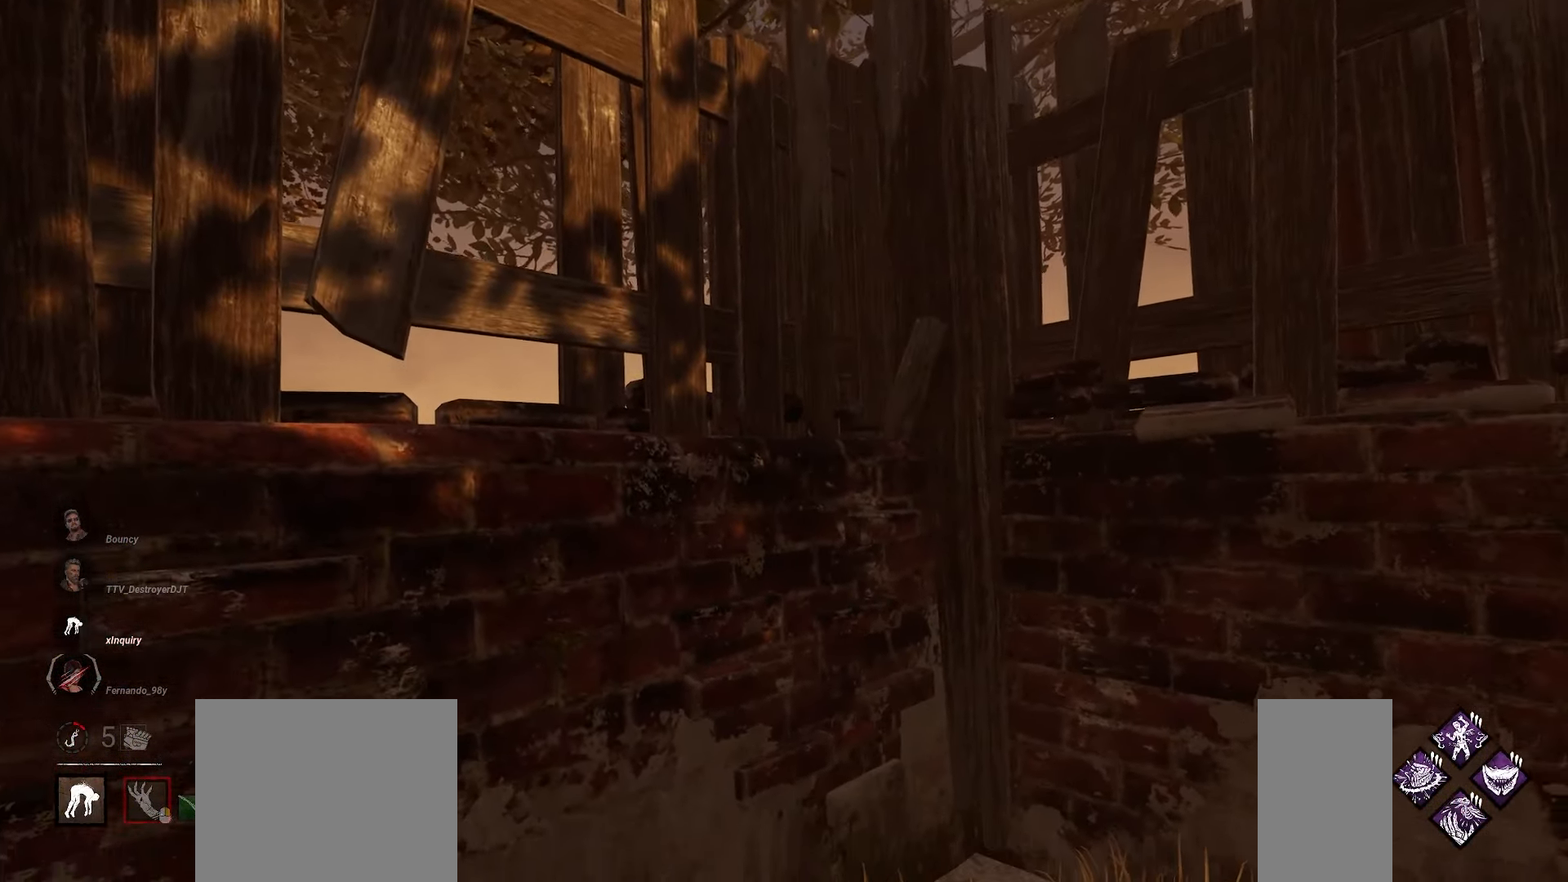
{"keys": ["d"], "mouse": [], "events": [[400, "d", "down"]]}
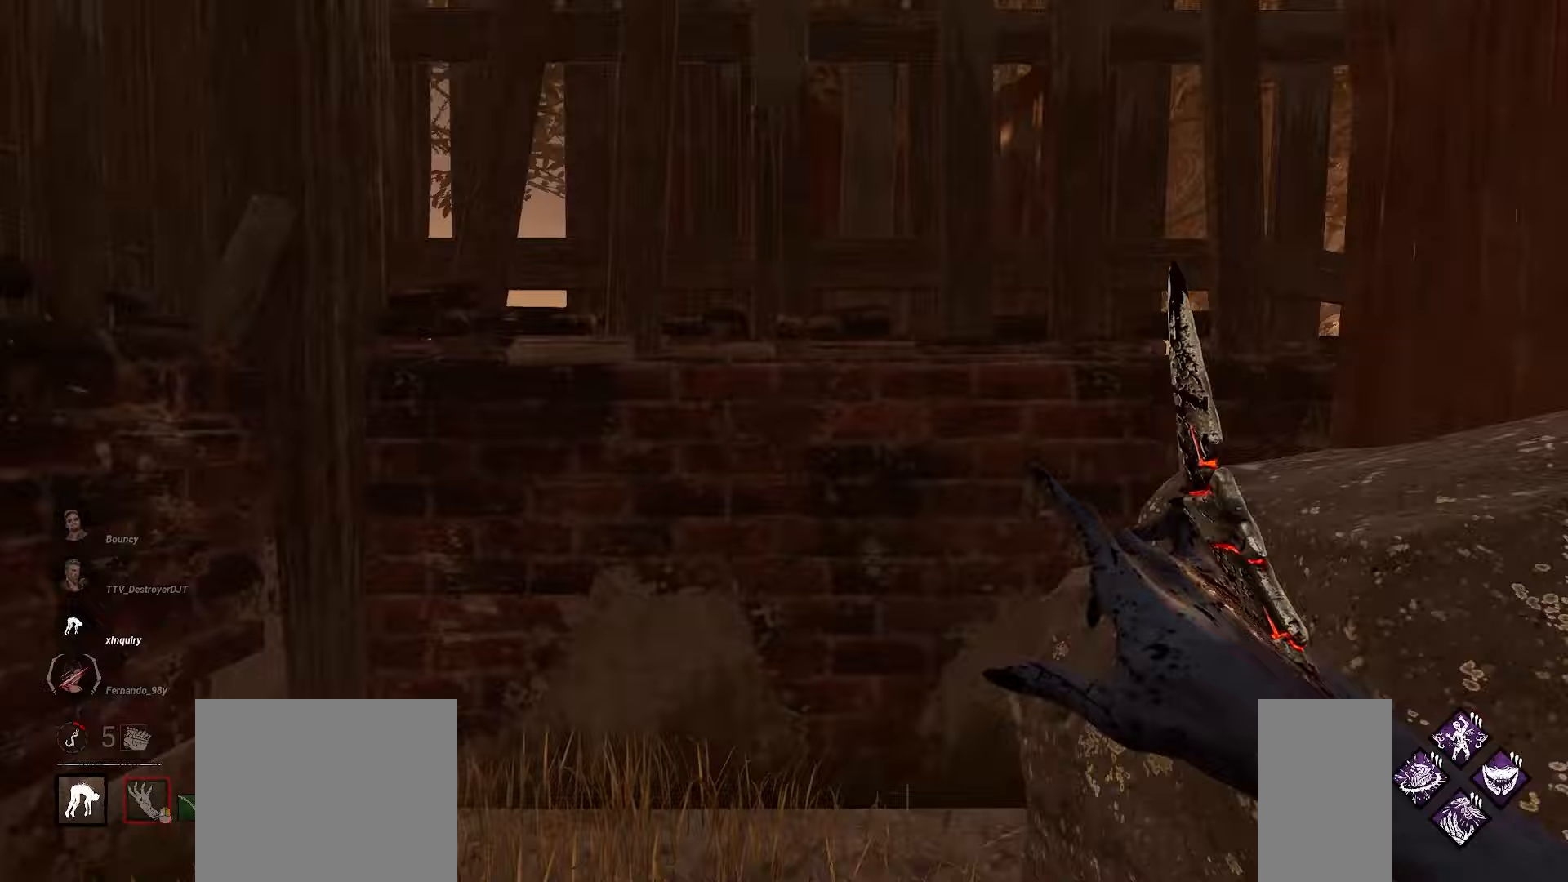
{"keys": ["w"], "mouse": [], "events": [[33, "w", "down"], [50, "d", "up"]]}
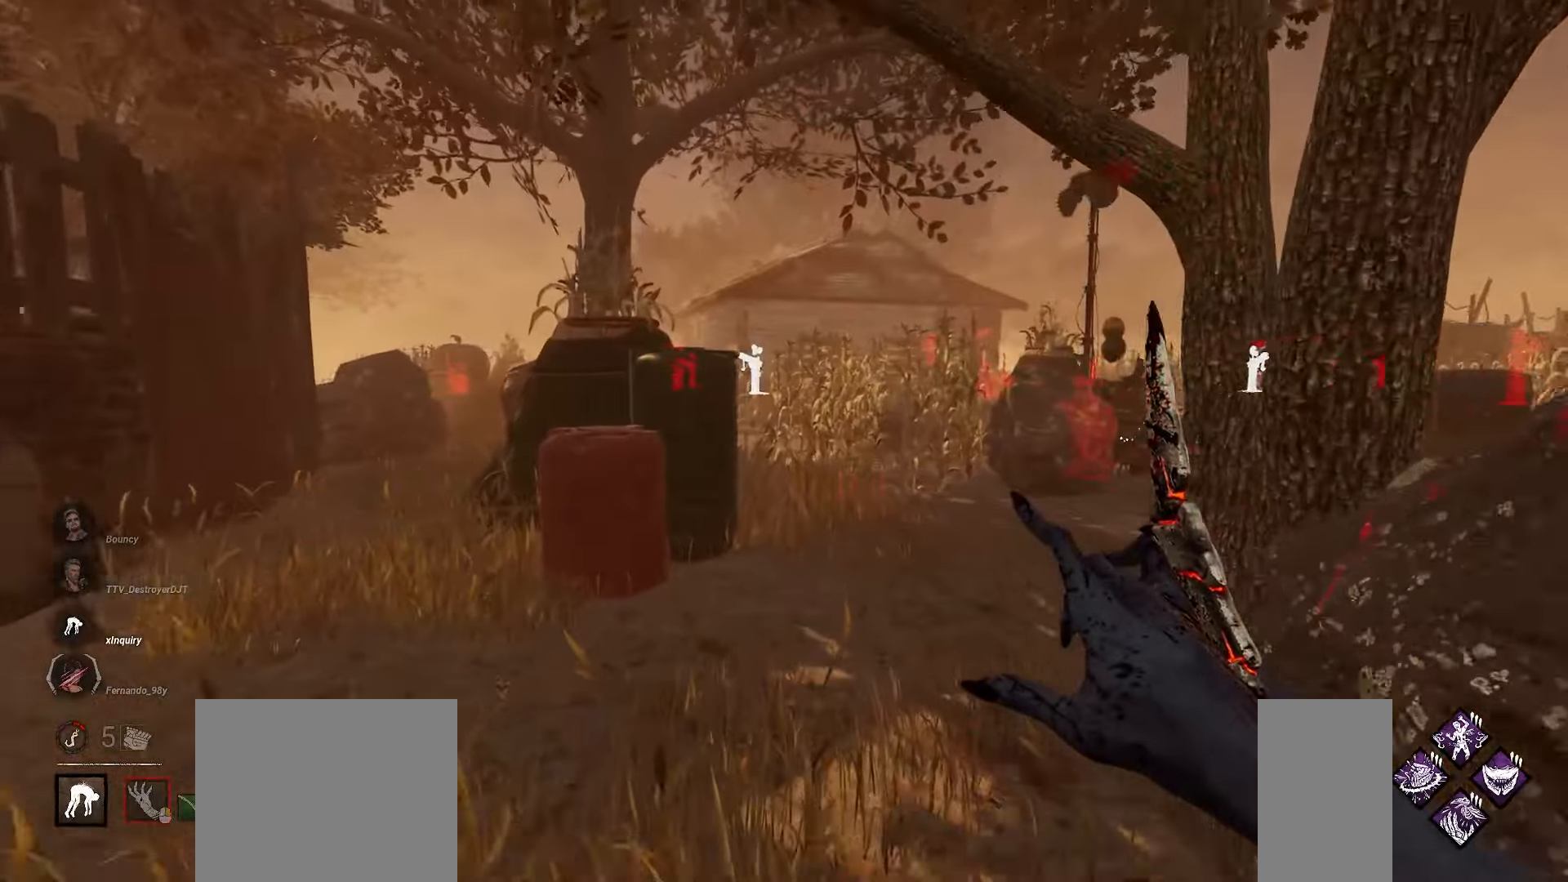
{"keys": ["w"], "mouse": [], "events": []}
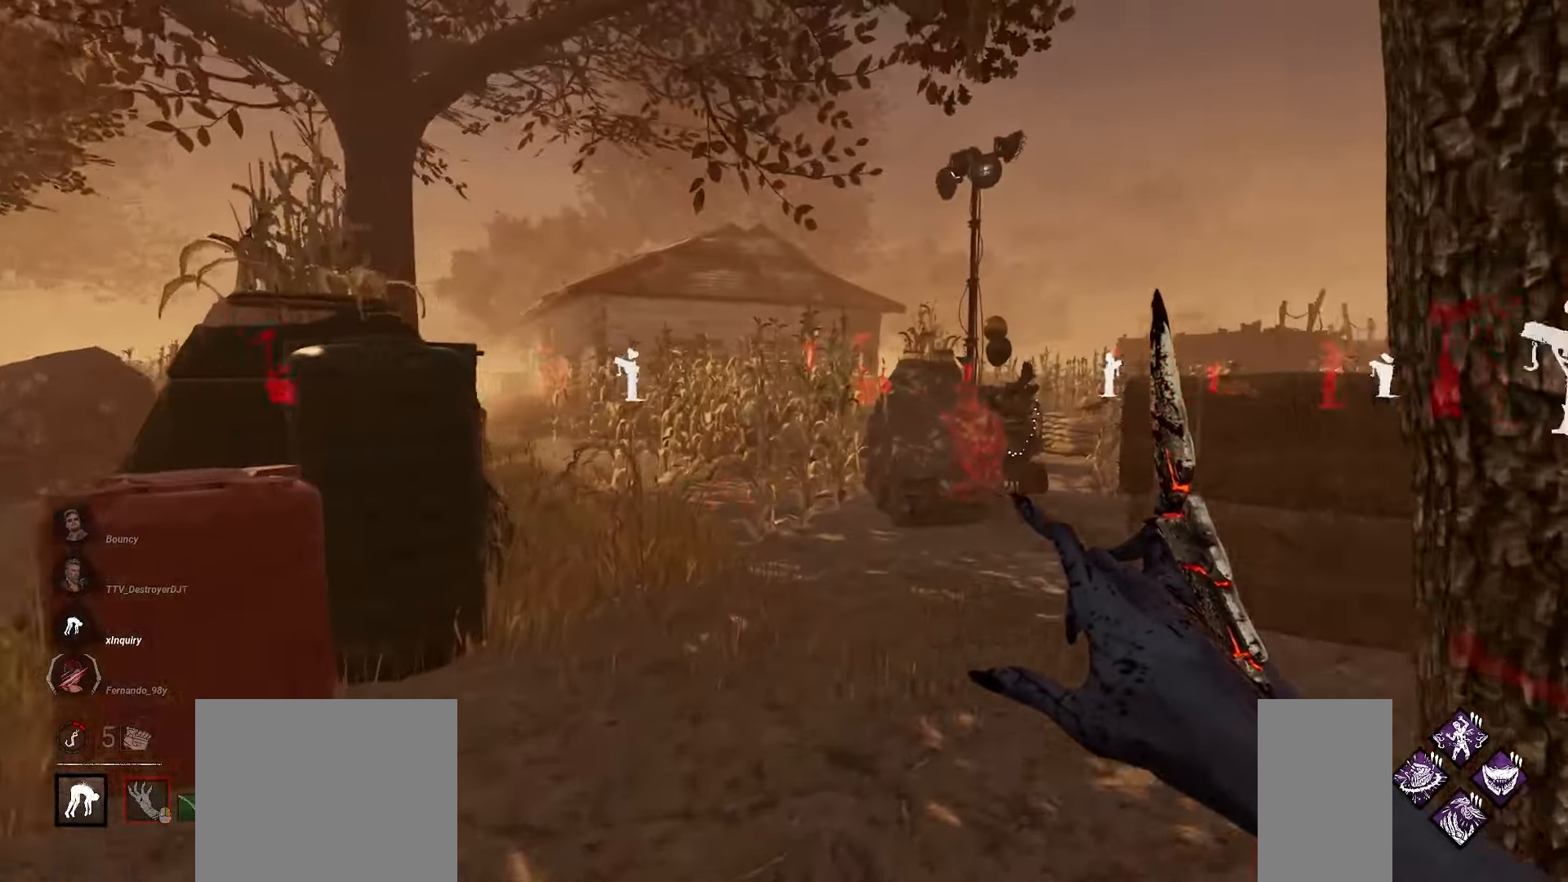
{"keys": ["w"], "mouse": [], "events": [[33, "a", "down"], [217, "a", "up"]]}
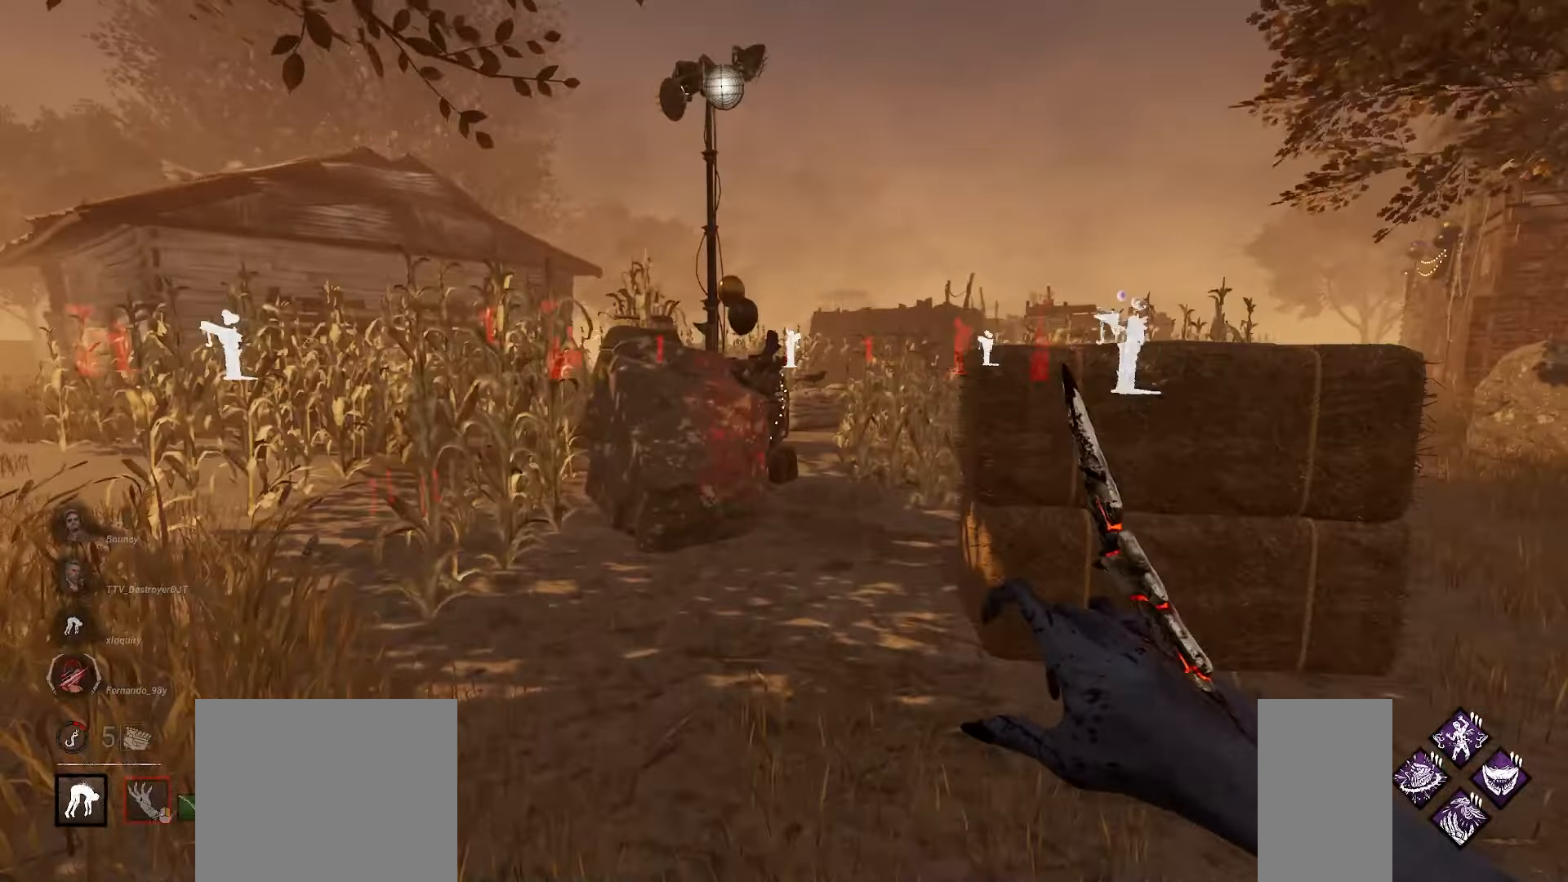
{"keys": ["d", "w"], "mouse": [], "events": [[83, "d", "down"]]}
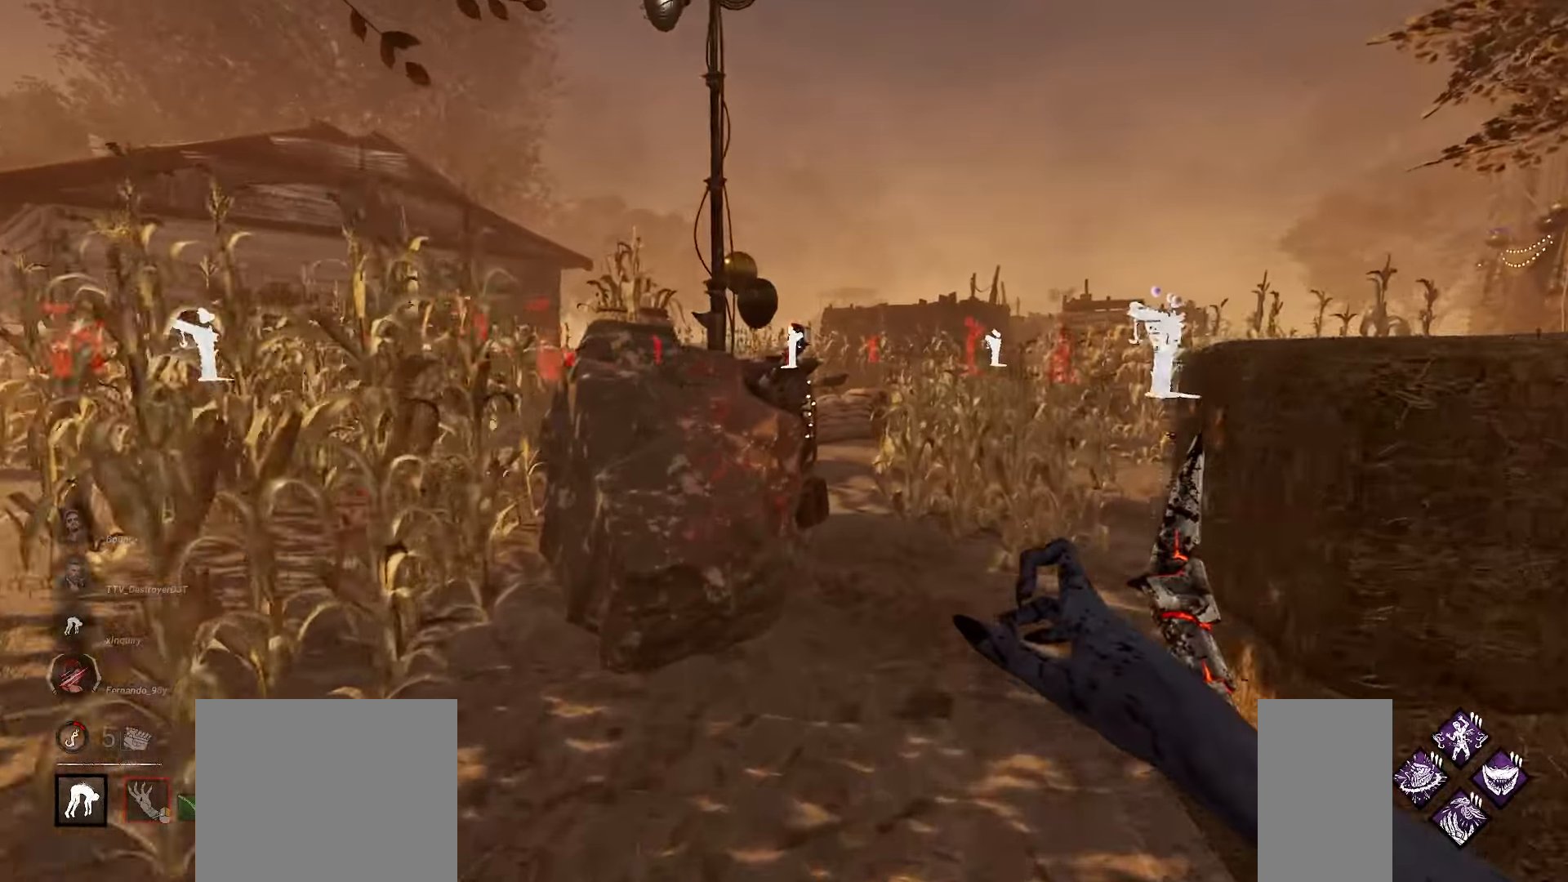
{"keys": ["d", "w"], "mouse": [], "events": [[217, "d", "up"], [467, "d", "down"]]}
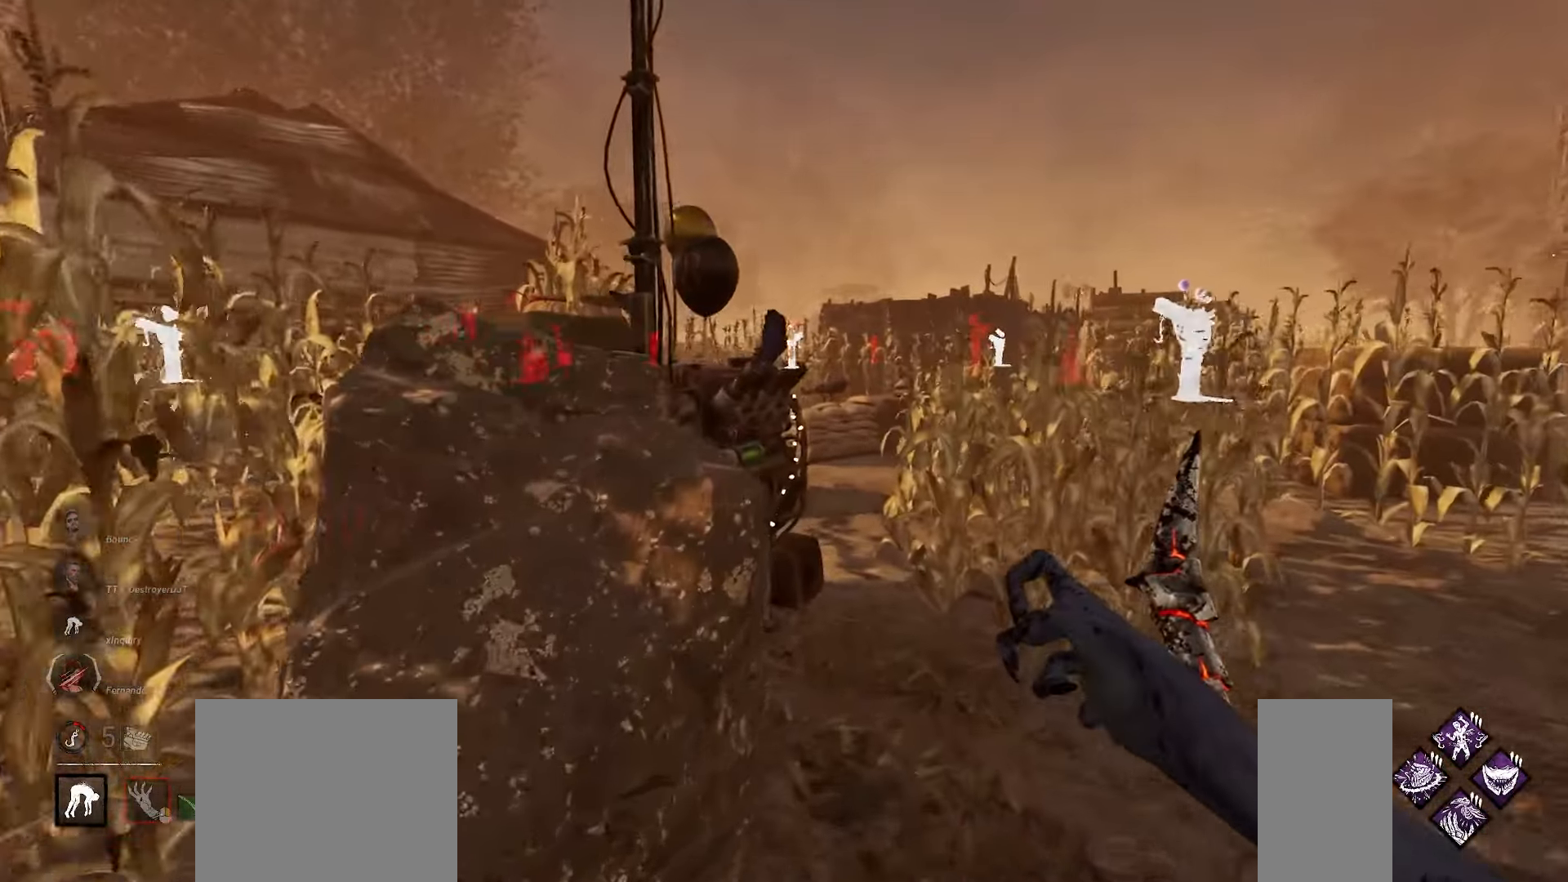
{"keys": ["d", "w"], "mouse": [], "events": []}
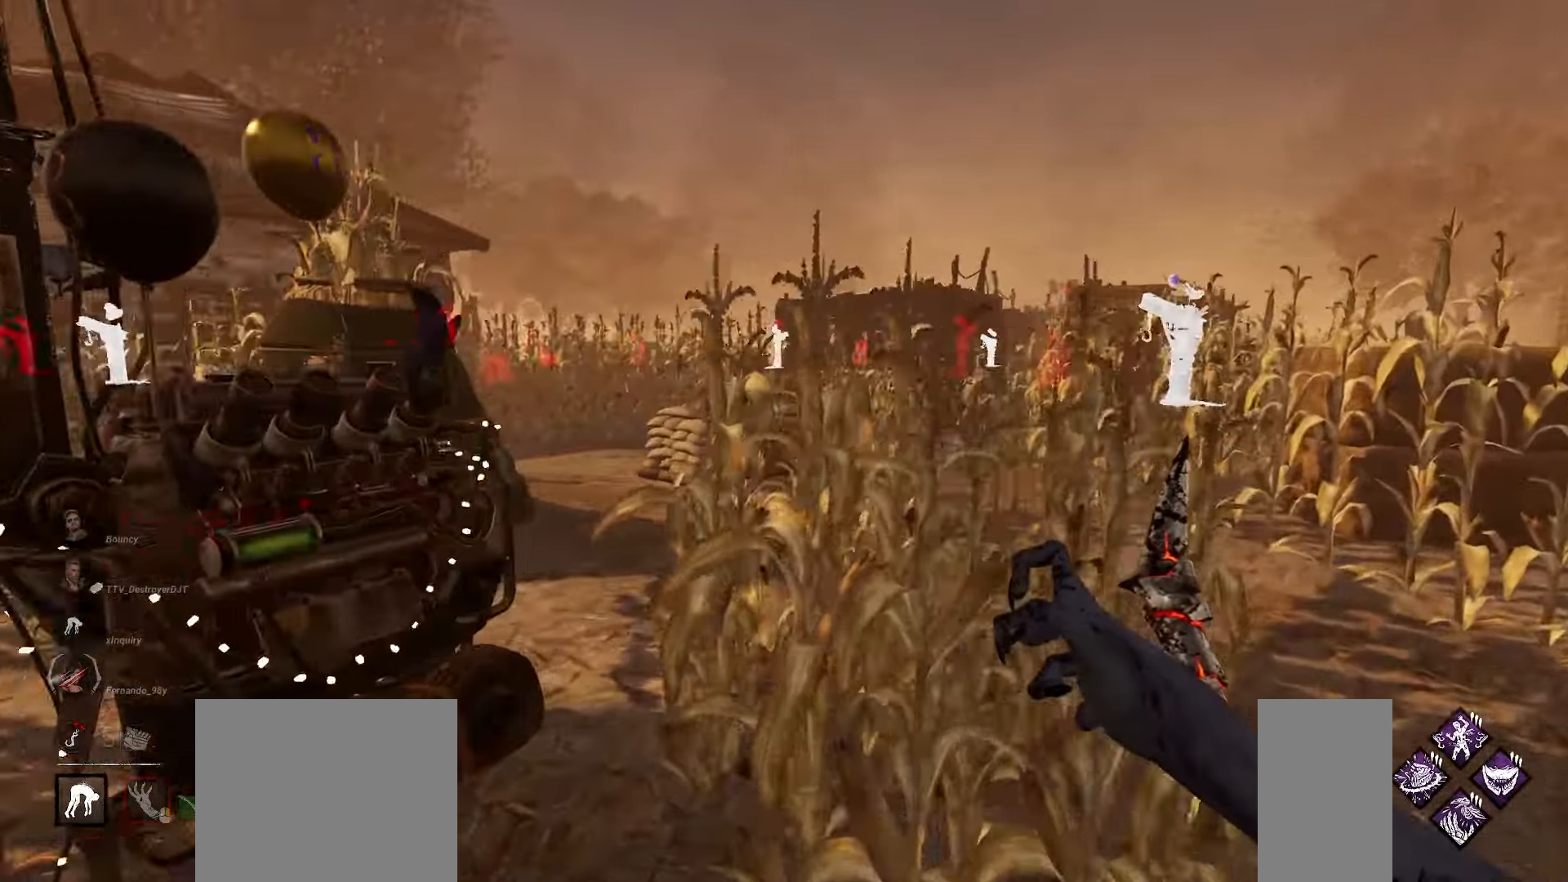
{"keys": ["w"], "mouse": [], "events": [[400, "d", "up"]]}
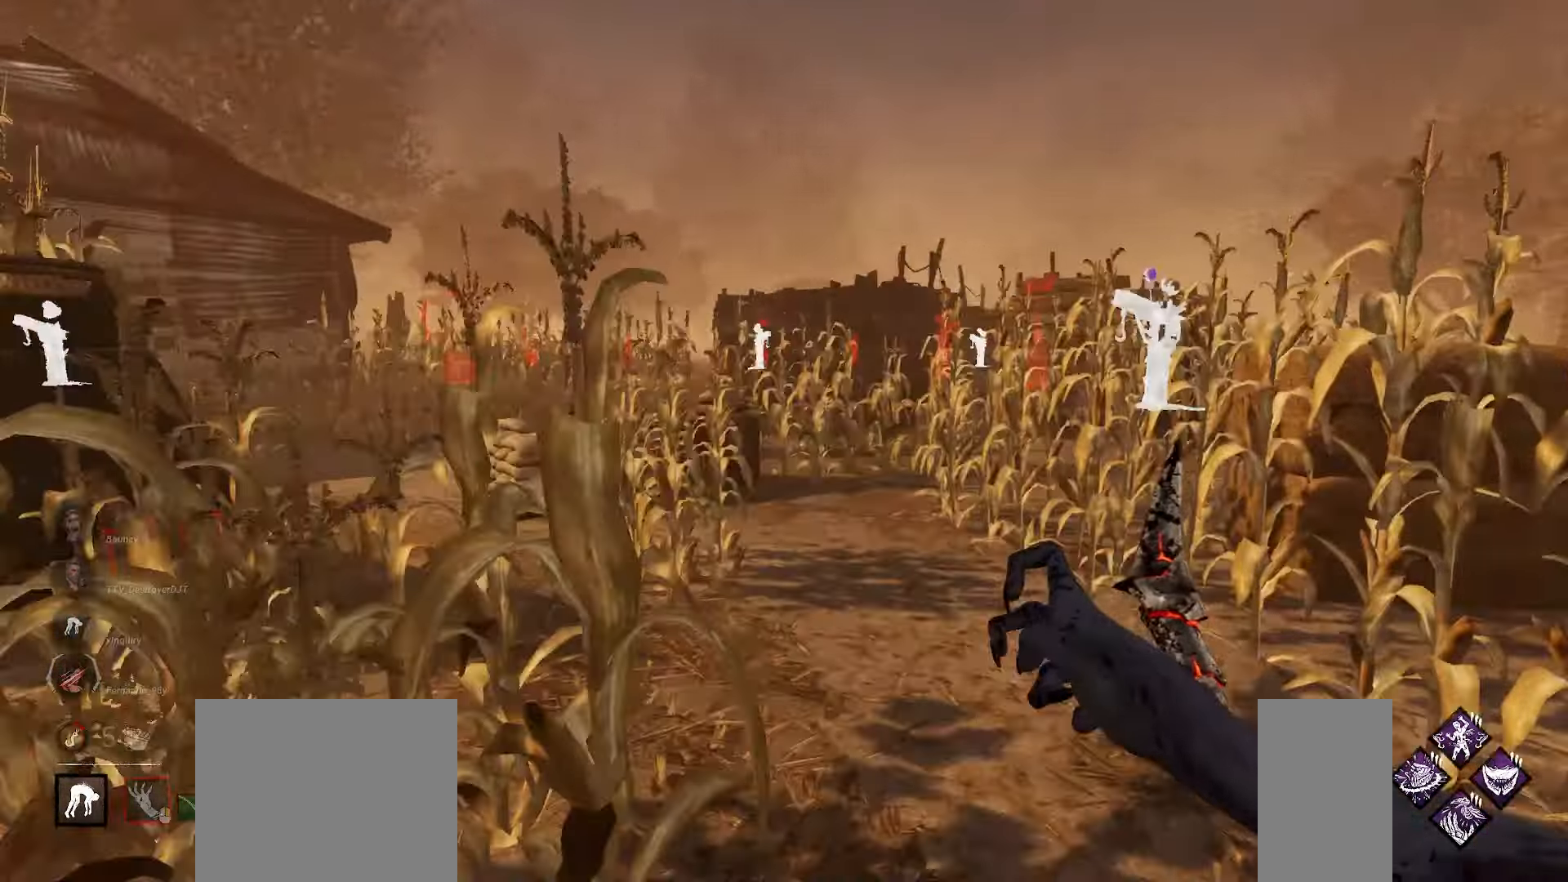
{"keys": ["w"], "mouse": [], "events": []}
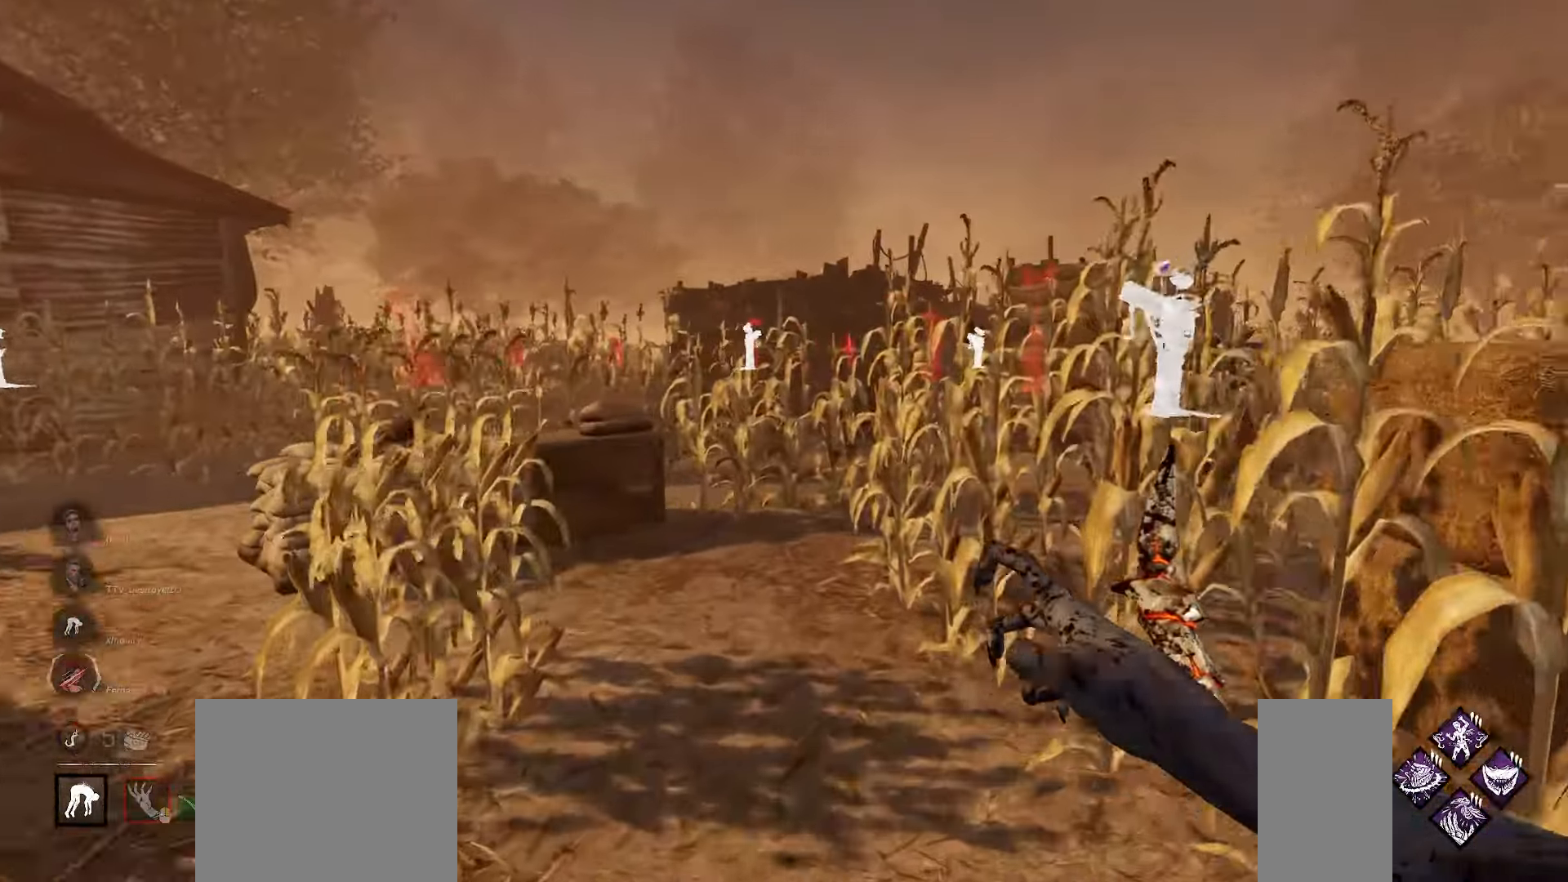
{"keys": ["d", "w"], "mouse": [], "events": [[167, "d", "down"]]}
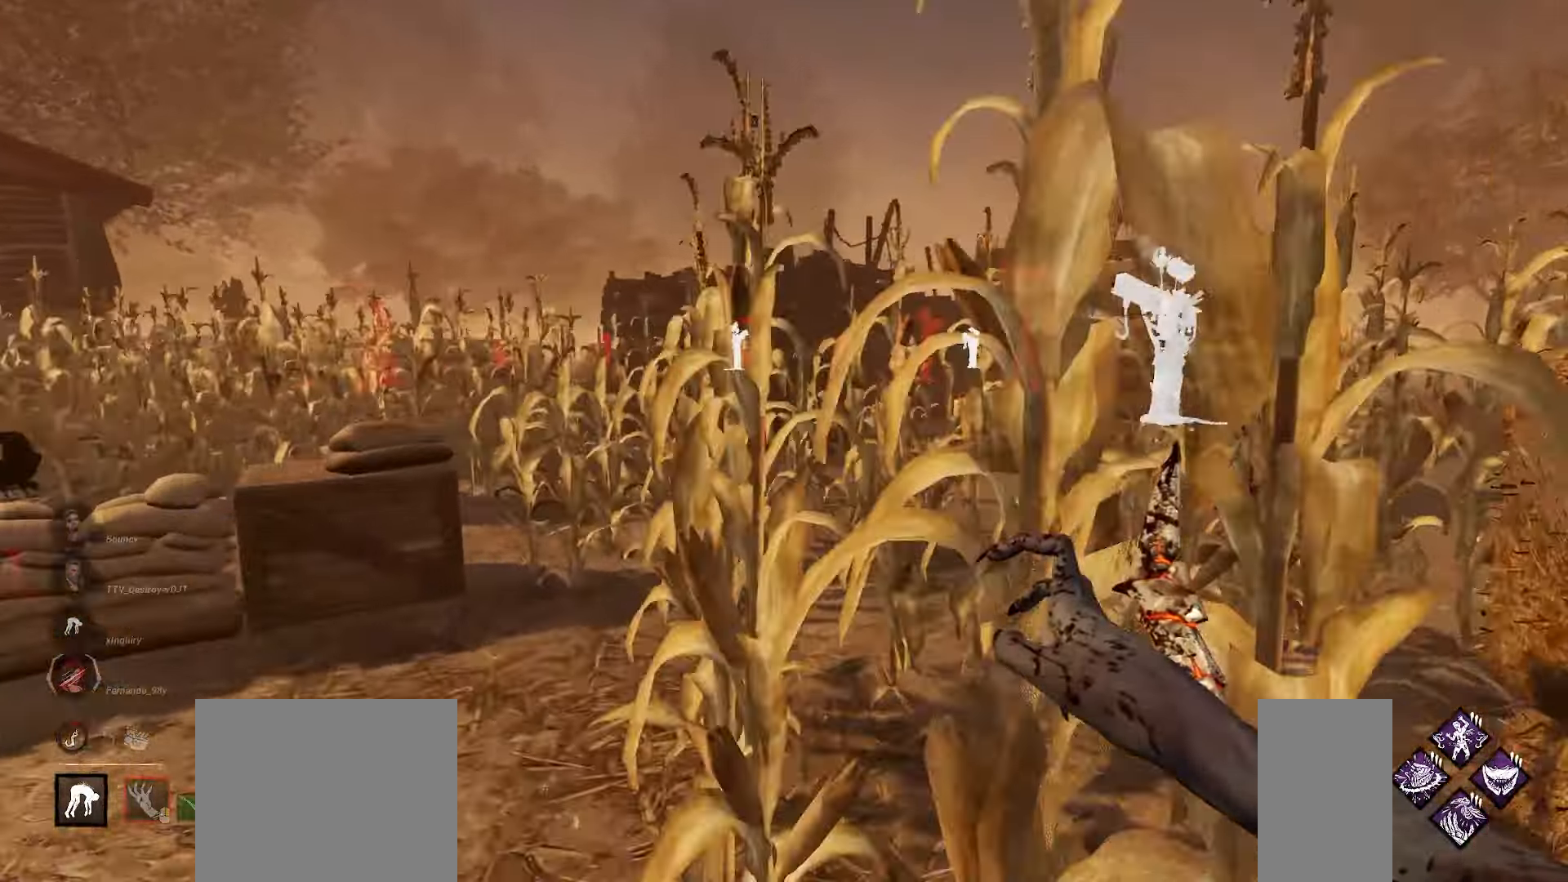
{"keys": ["d", "w"], "mouse": [], "events": [[133, "d", "up"], [233, "d", "down"], [300, "d", "up"], [400, "d", "down"]]}
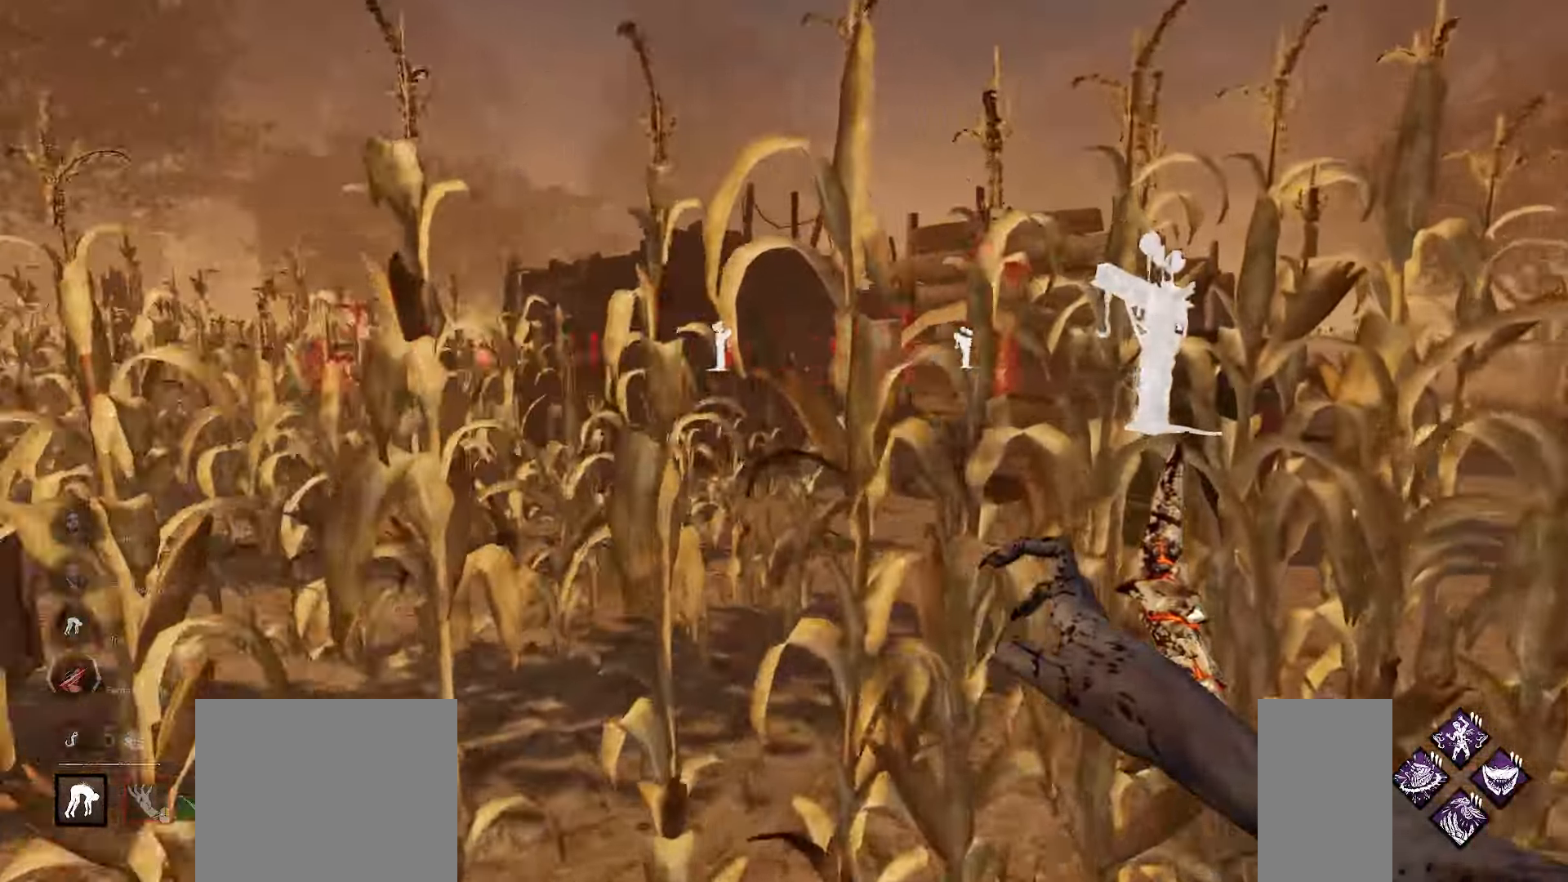
{"keys": ["d", "w"], "mouse": [], "events": []}